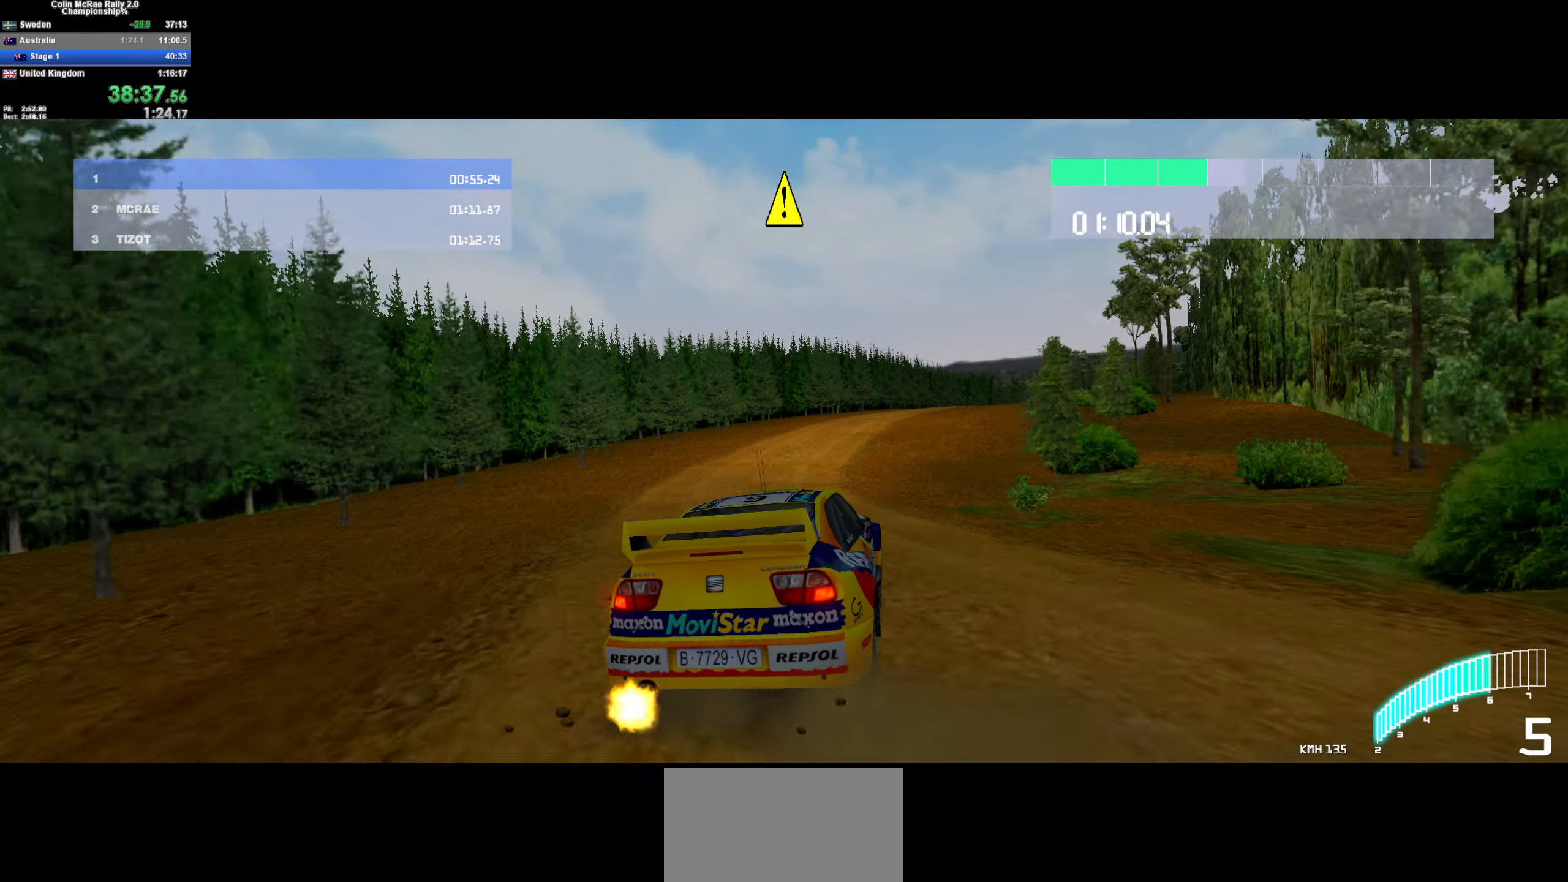
Gameplay with keyboard; each line is a JSON object with the keys held at the frame after it. "events" lists presses ("down") and releases ("up") of "/", "a", "d", "quote", "s" and "w" between this image and that frame as [ms after this image, input, new state], when the widget could be followed in between. No other keys are recorded. Mouse input is not recorded.
{"keys": ["d", "w"], "events": [[233, "d", "down"]]}
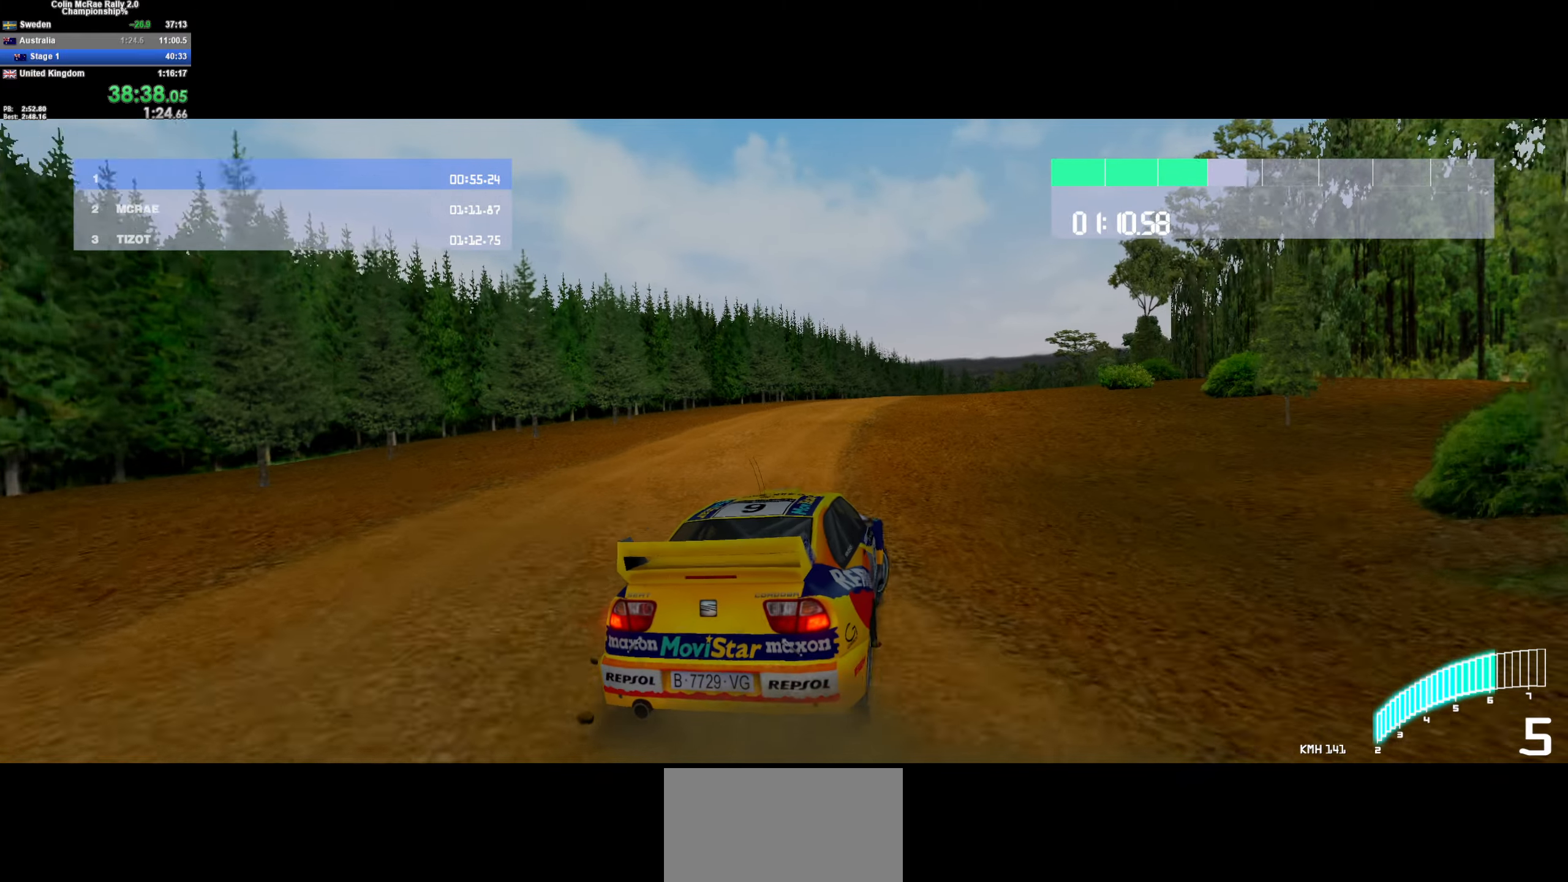
{"keys": ["w"], "events": [[16, "d", "up"], [250, "d", "down"], [433, "d", "up"]]}
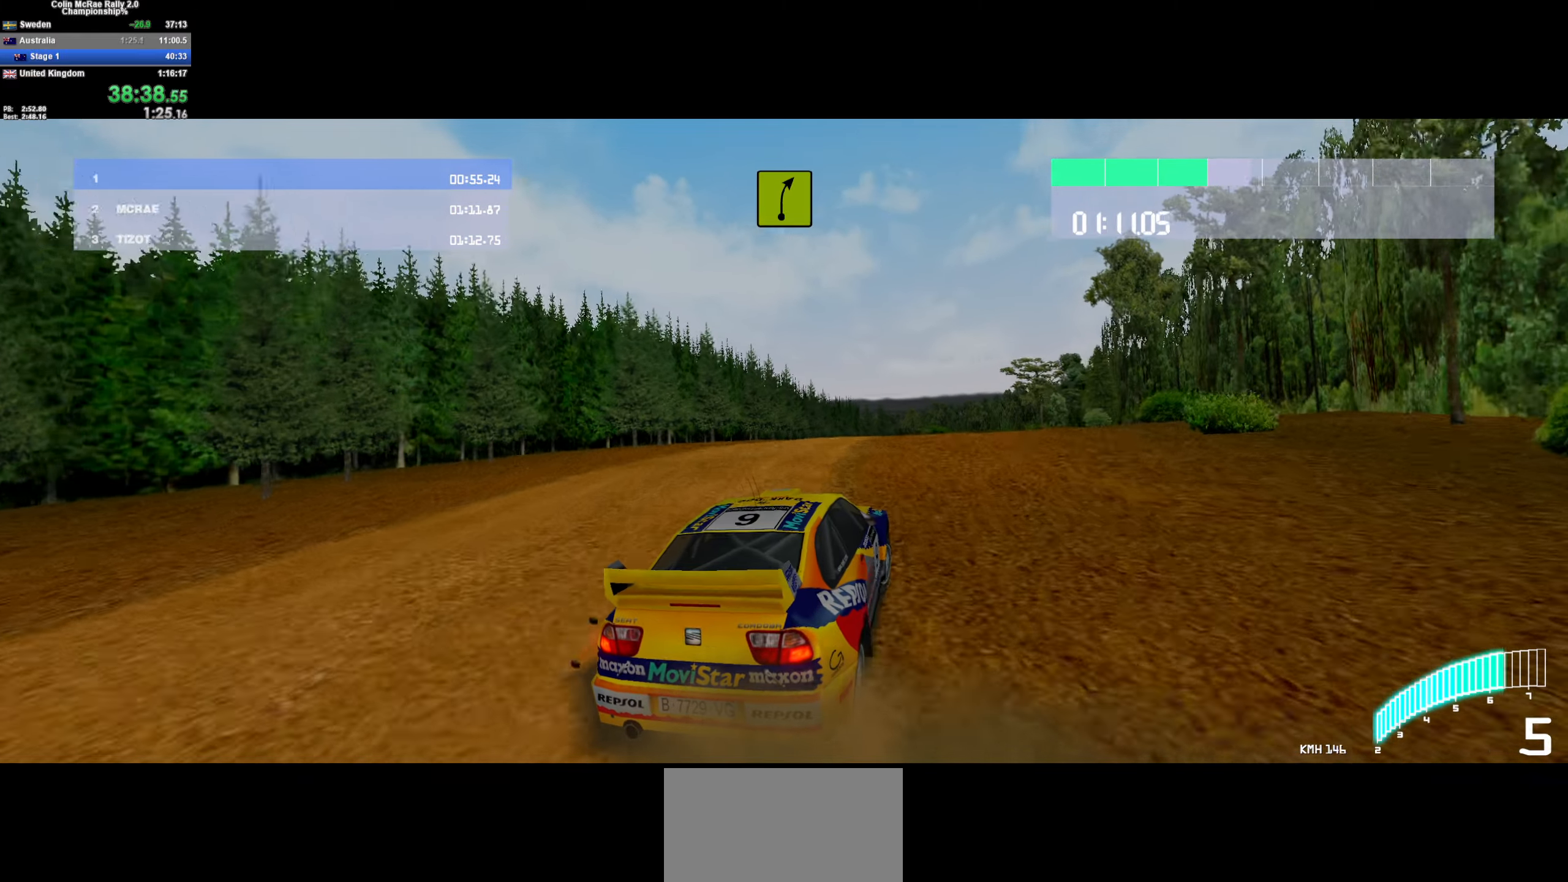
{"keys": ["a", "w"], "events": [[83, "d", "down"], [216, "d", "up"], [266, "a", "down"]]}
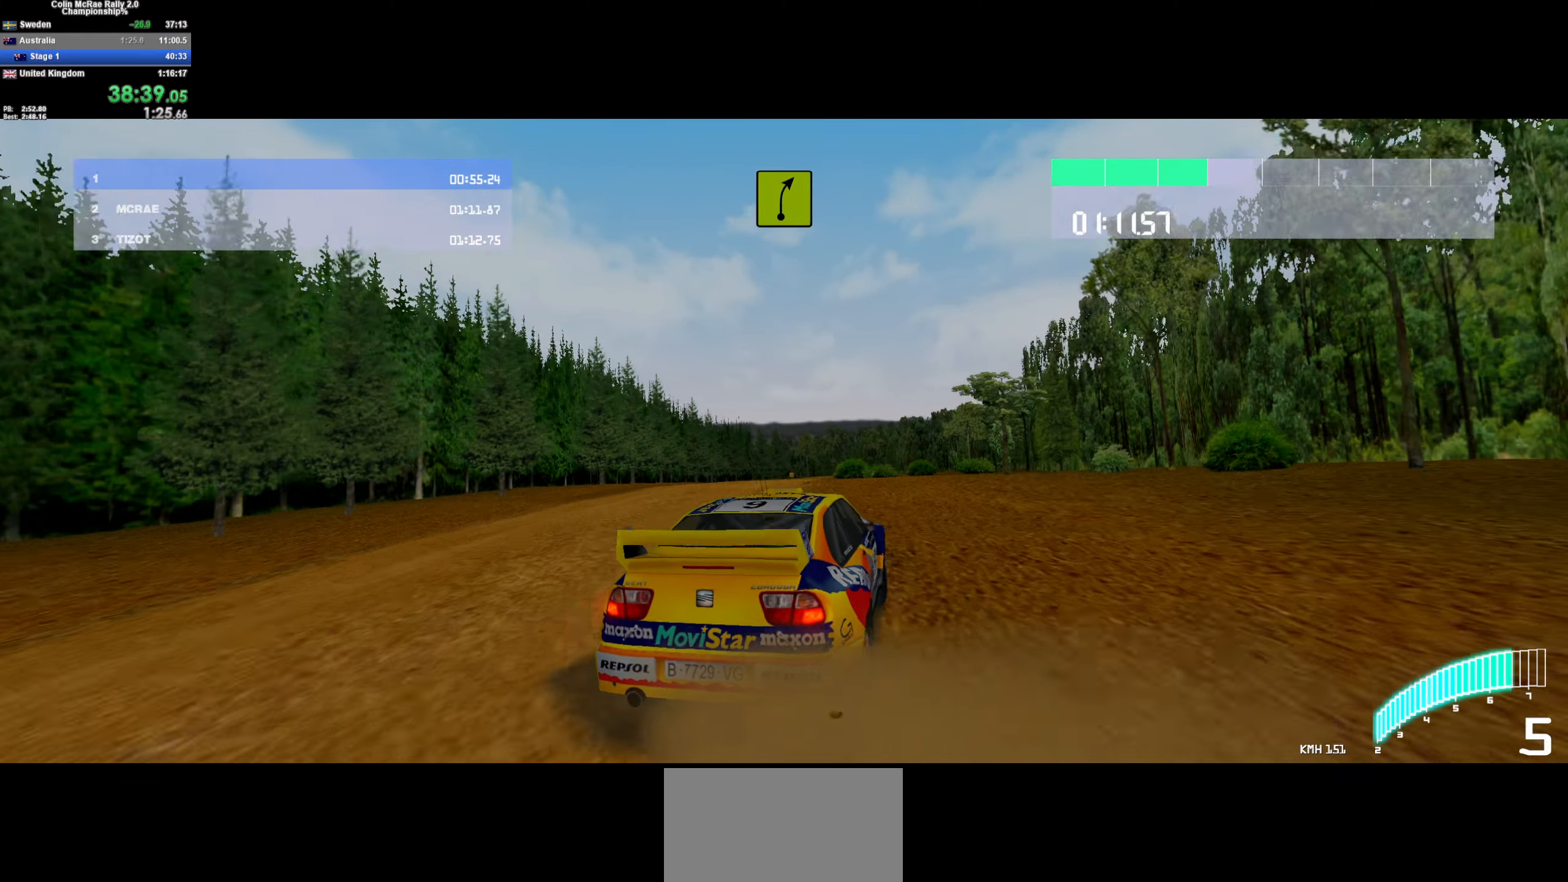
{"keys": ["w"], "events": [[100, "a", "up"], [183, "a", "down"], [333, "a", "up"]]}
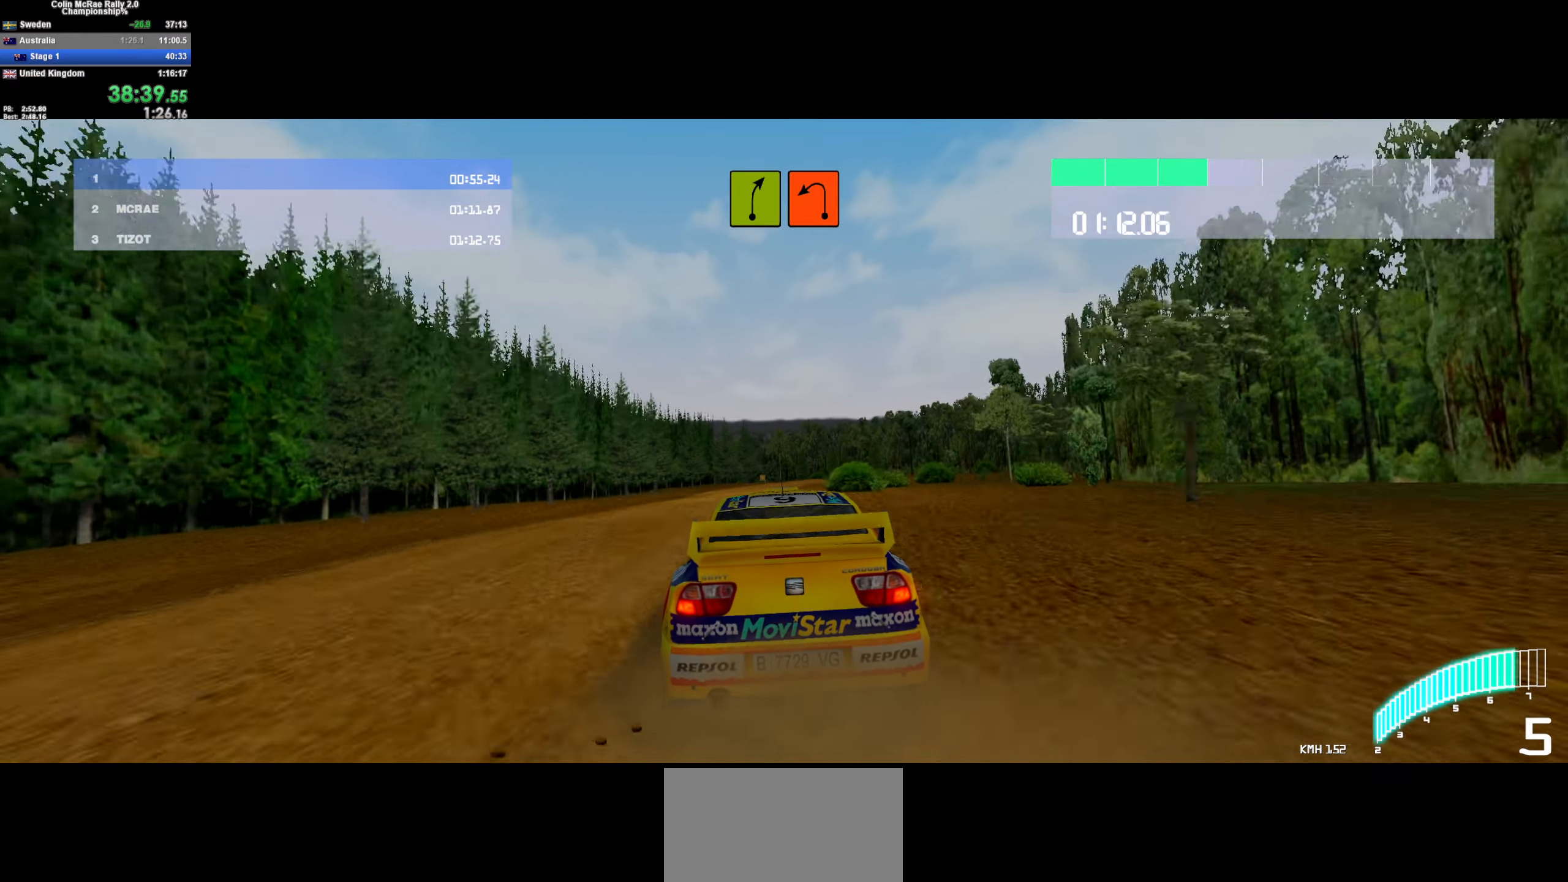
{"keys": ["w"], "events": [[66, "d", "down"], [200, "d", "up"], [350, "d", "down"], [433, "d", "up"]]}
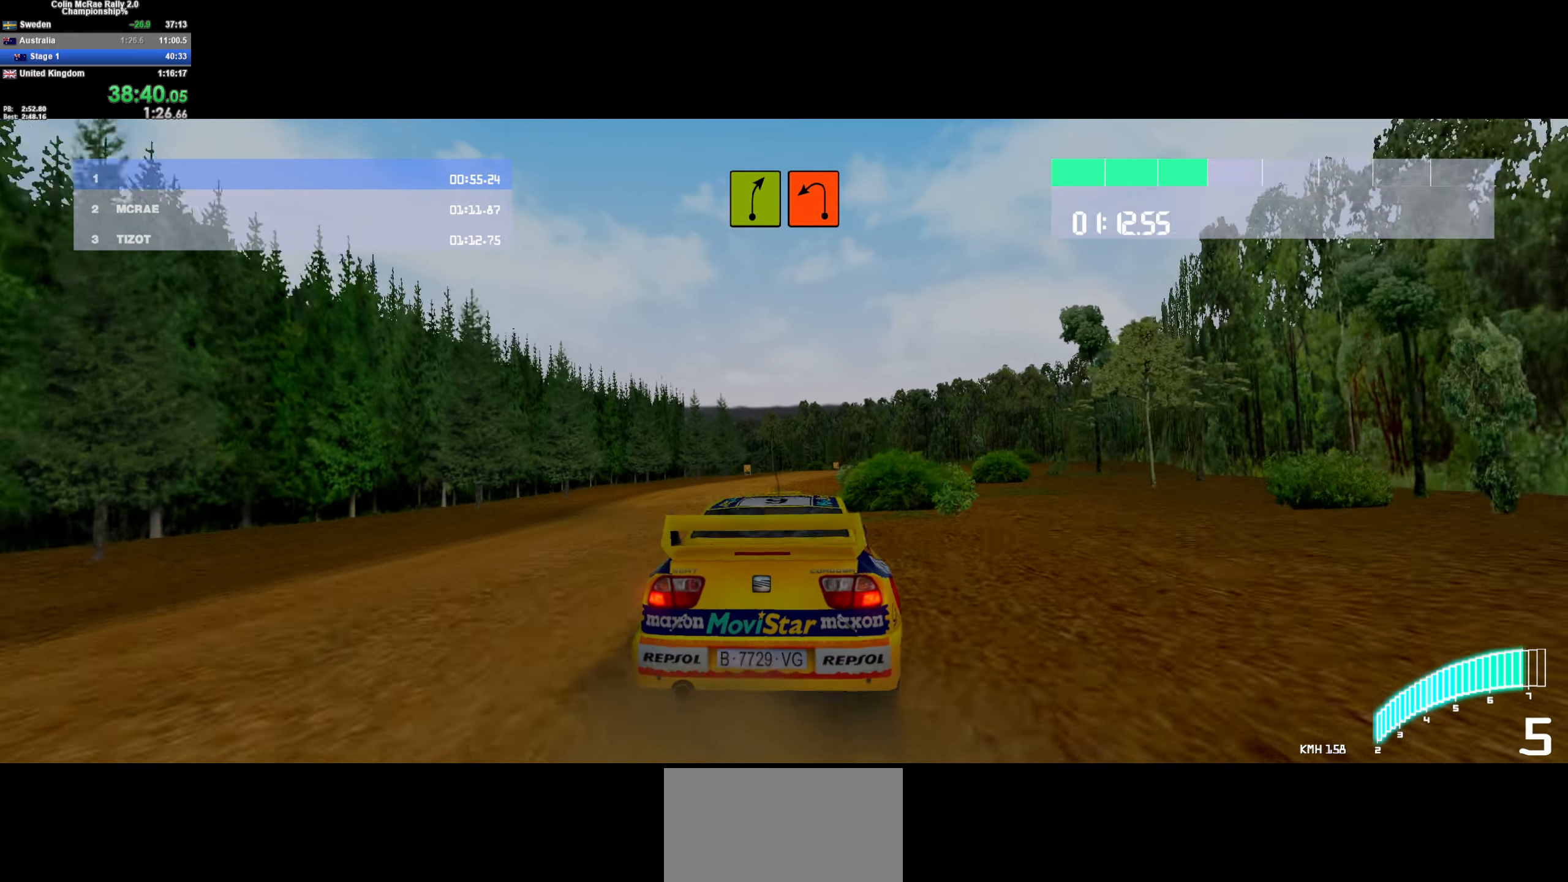
{"keys": ["a", "w"], "events": [[166, "/", "down"], [266, "/", "up"], [266, "a", "down"], [350, "a", "up"], [450, "a", "down"]]}
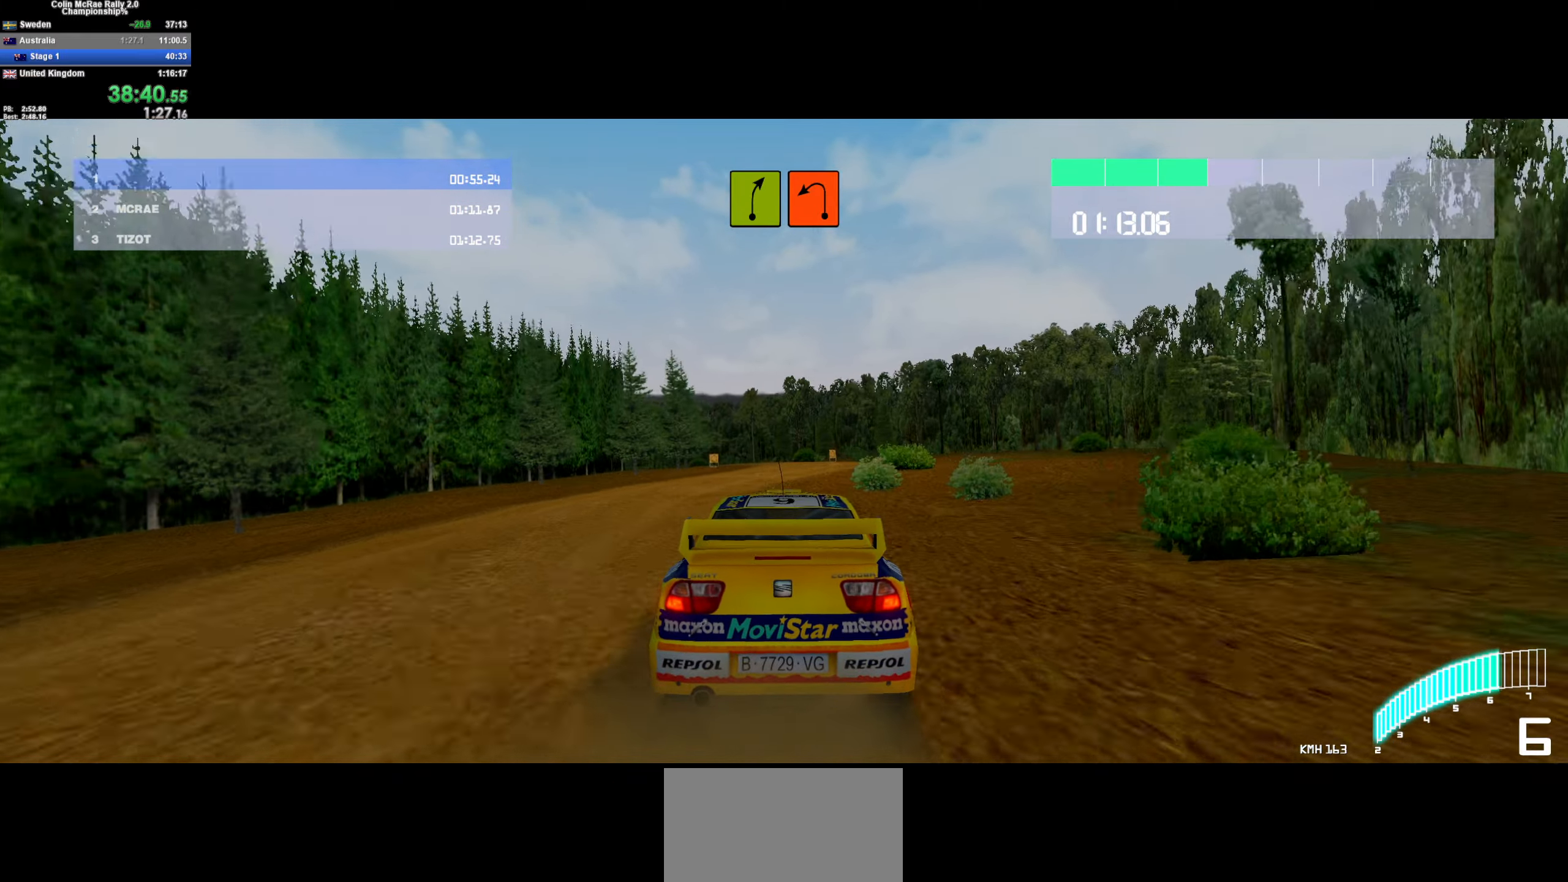
{"keys": ["a", "s"], "events": [[83, "w", "up"], [250, "a", "up"], [250, "s", "down"], [383, "quote", "down"], [416, "a", "down"], [466, "quote", "up"]]}
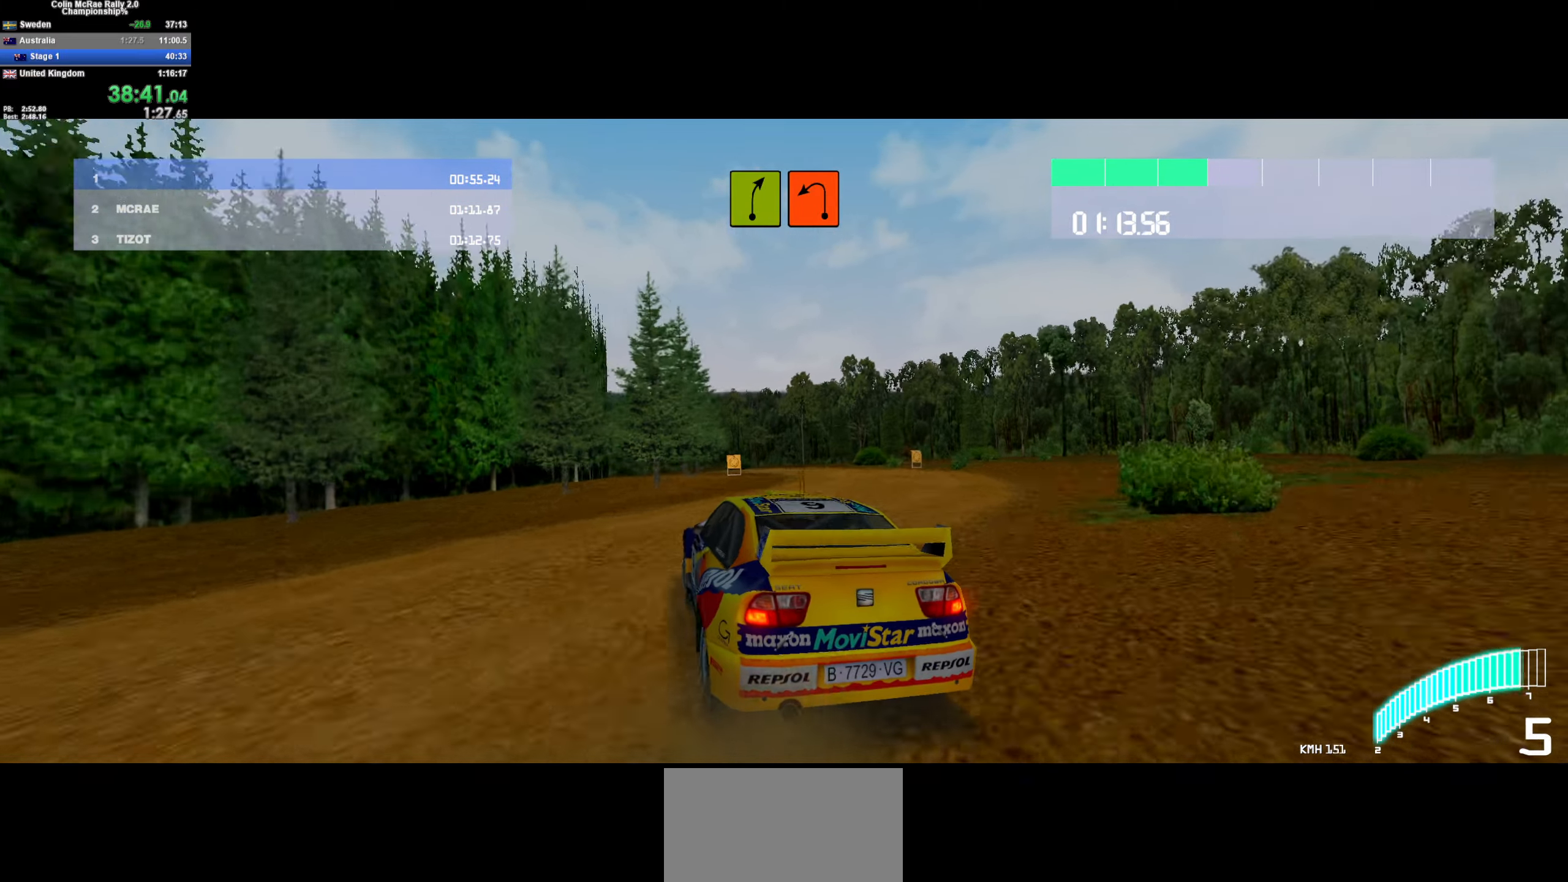
{"keys": ["d", "s"], "events": [[66, "a", "up"], [66, "quote", "down"], [166, "a", "down"], [166, "quote", "up"], [250, "quote", "down"], [350, "a", "up"], [350, "quote", "up"], [483, "d", "down"]]}
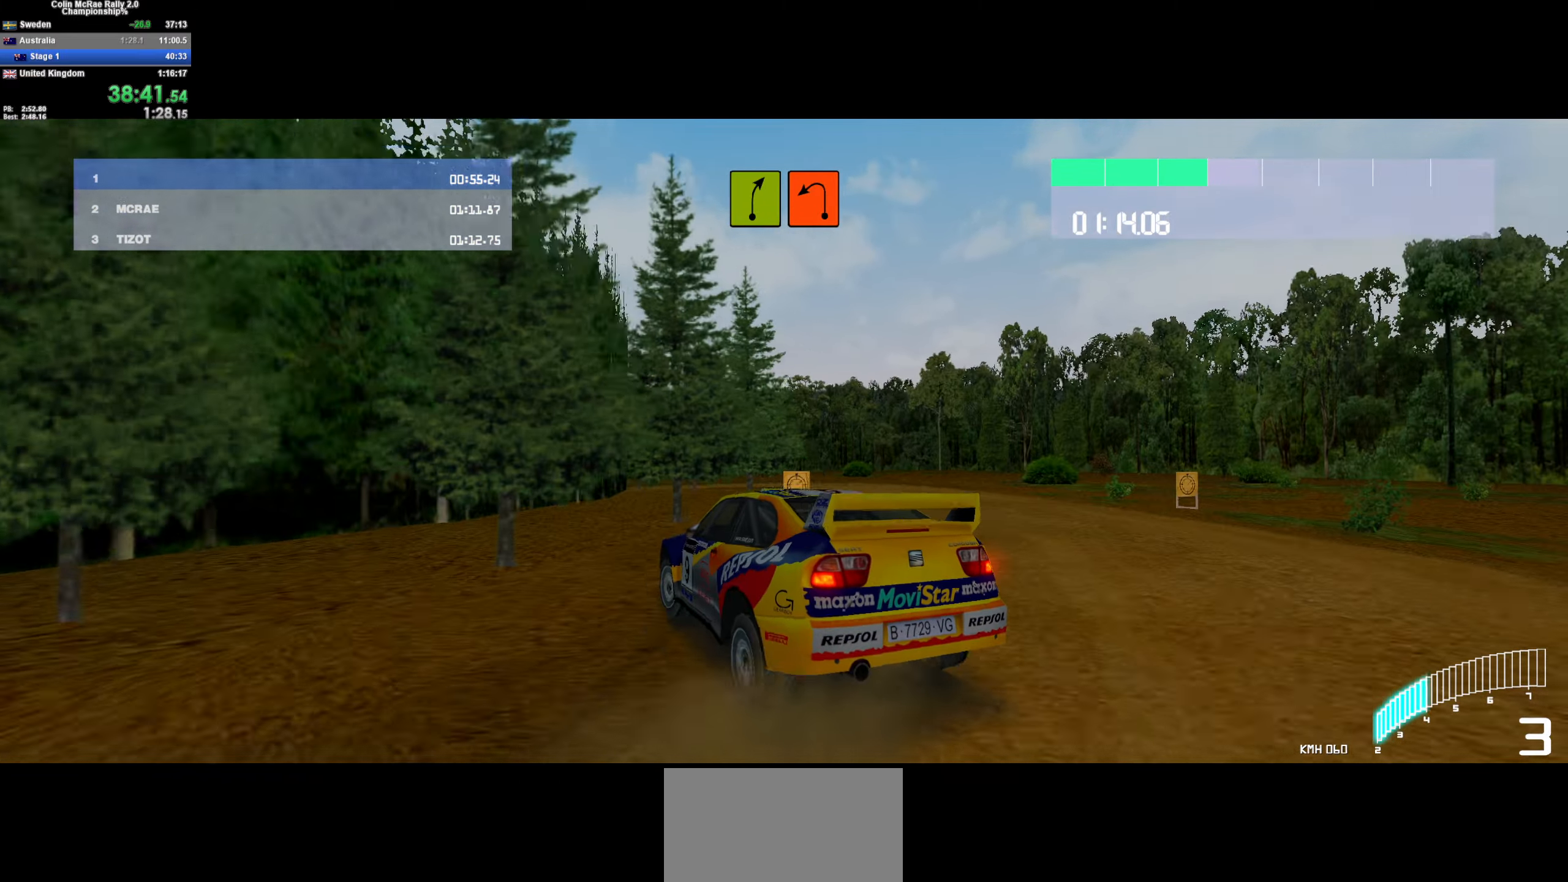
{"keys": ["a"], "events": [[116, "d", "up"], [166, "a", "down"], [166, "s", "up"], [316, "w", "down"], [500, "w", "up"]]}
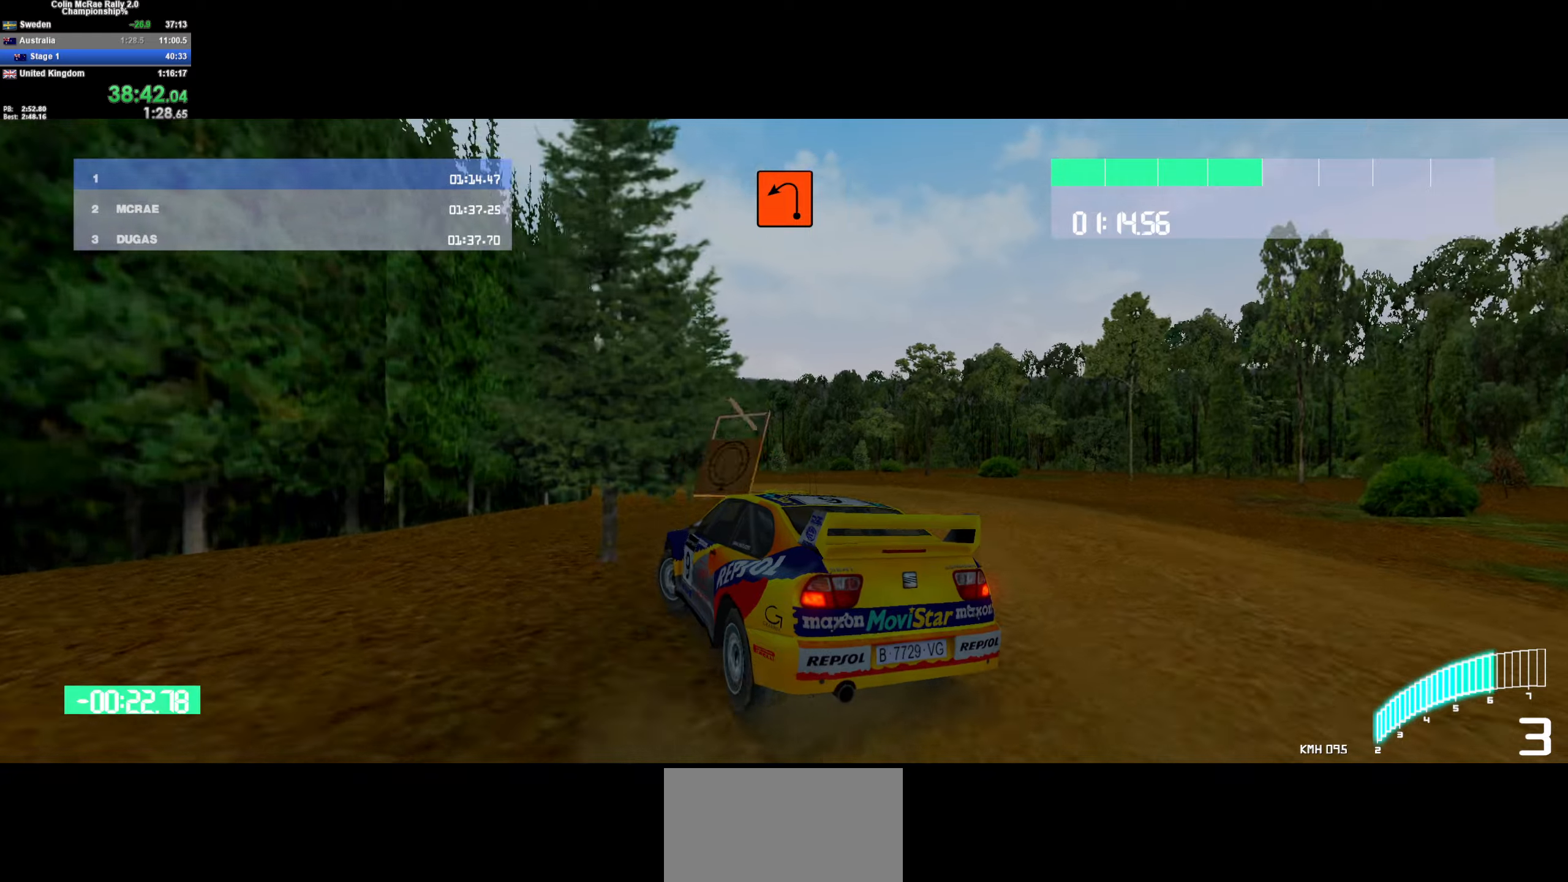
{"keys": ["w"], "events": [[50, "w", "down"], [100, "a", "up"], [183, "d", "down"], [367, "d", "up"]]}
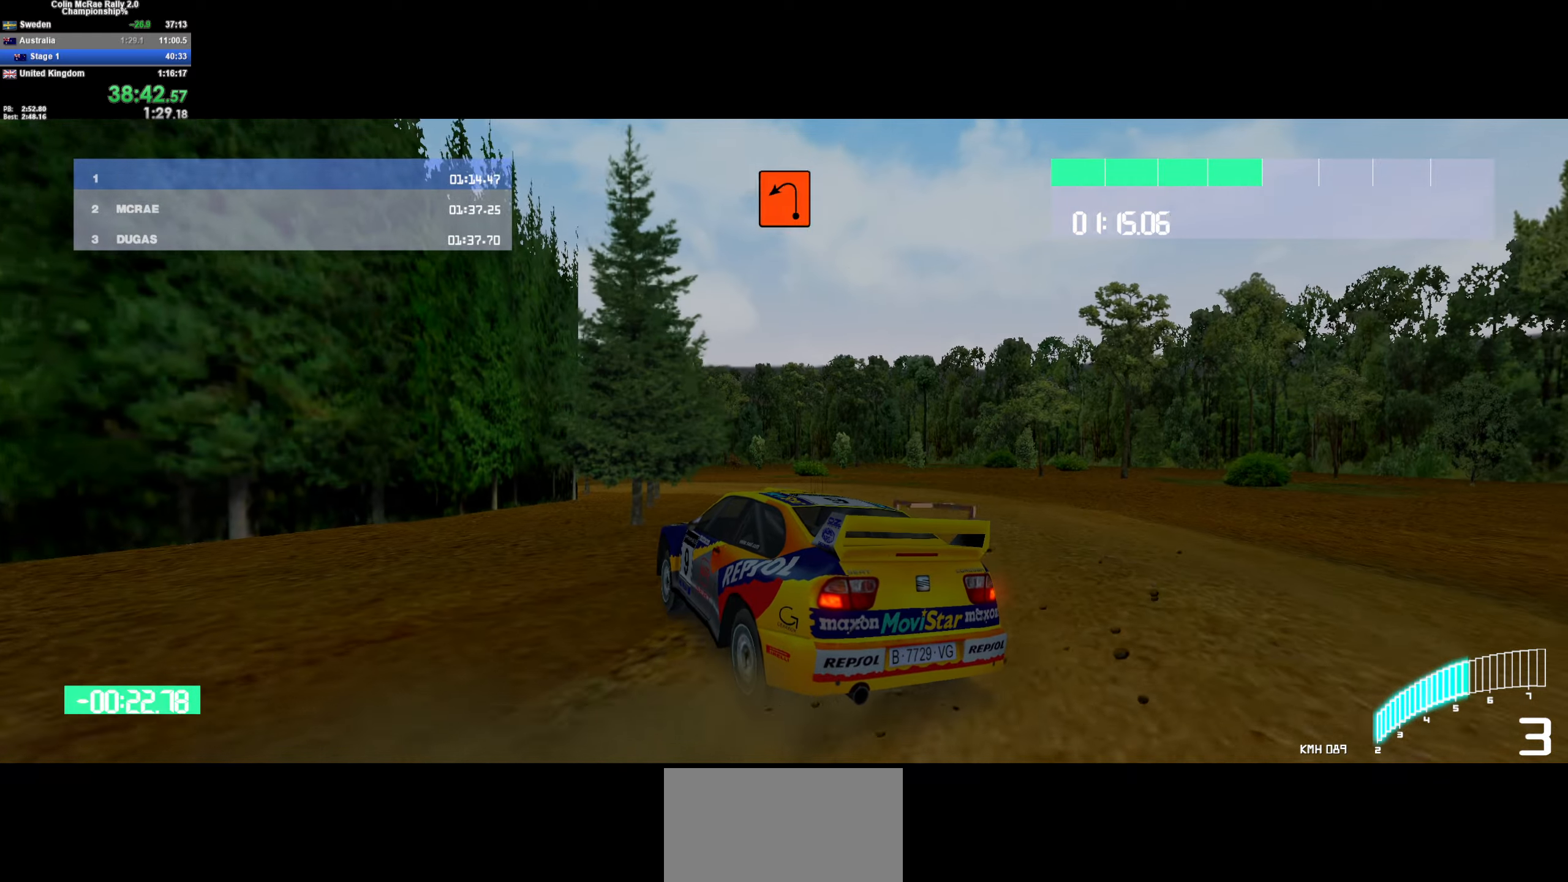
{"keys": ["a", "w"], "events": [[17, "d", "down"], [200, "d", "up"], [350, "a", "down"]]}
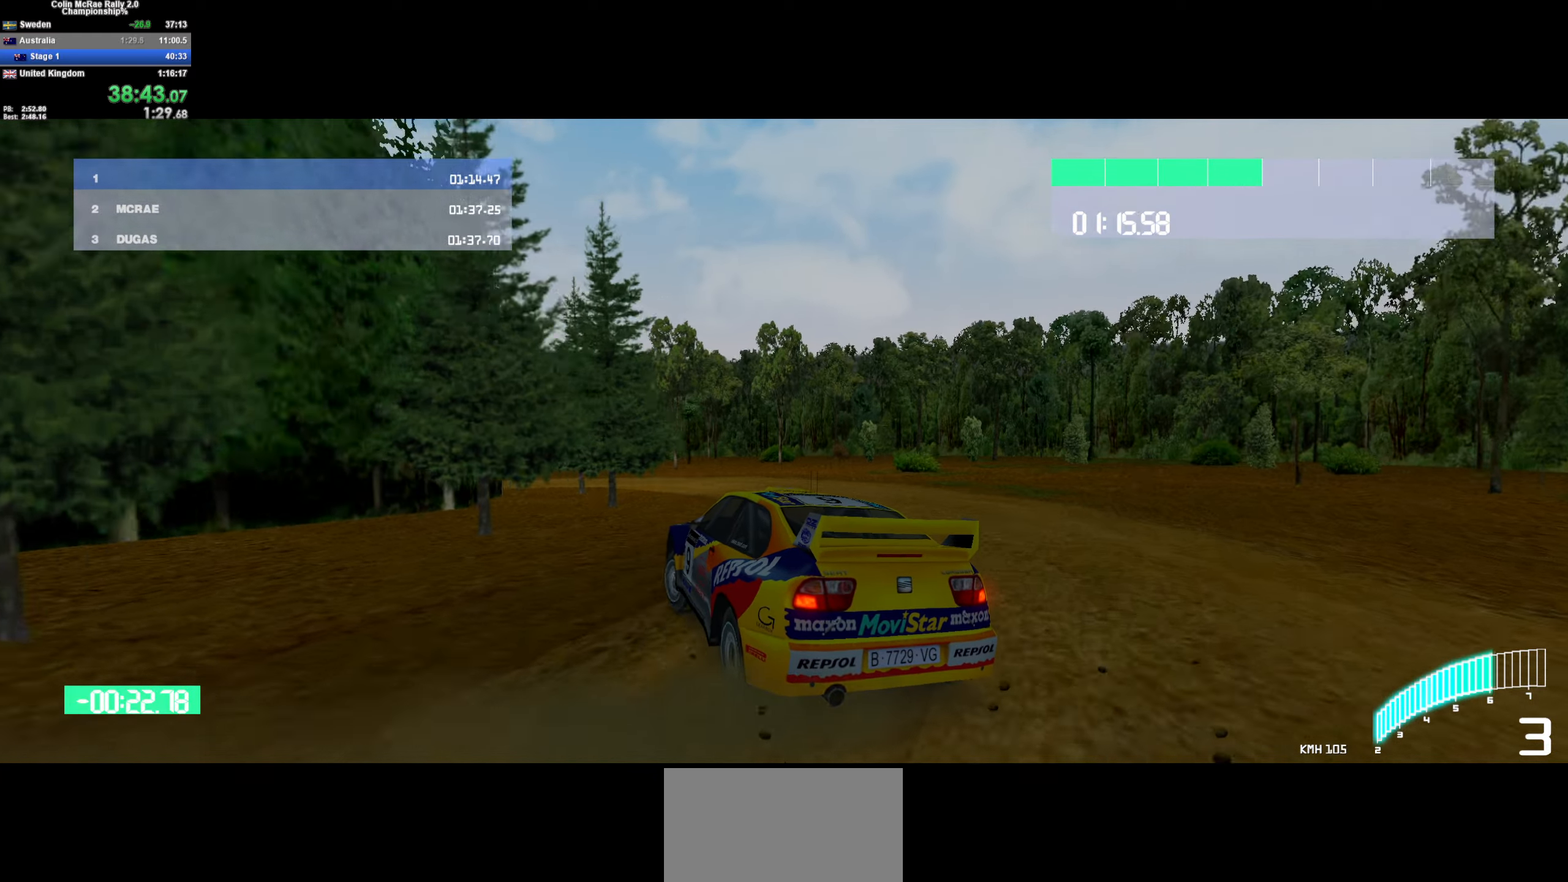
{"keys": ["w"], "events": [[117, "a", "up"], [267, "d", "down"], [400, "d", "up"]]}
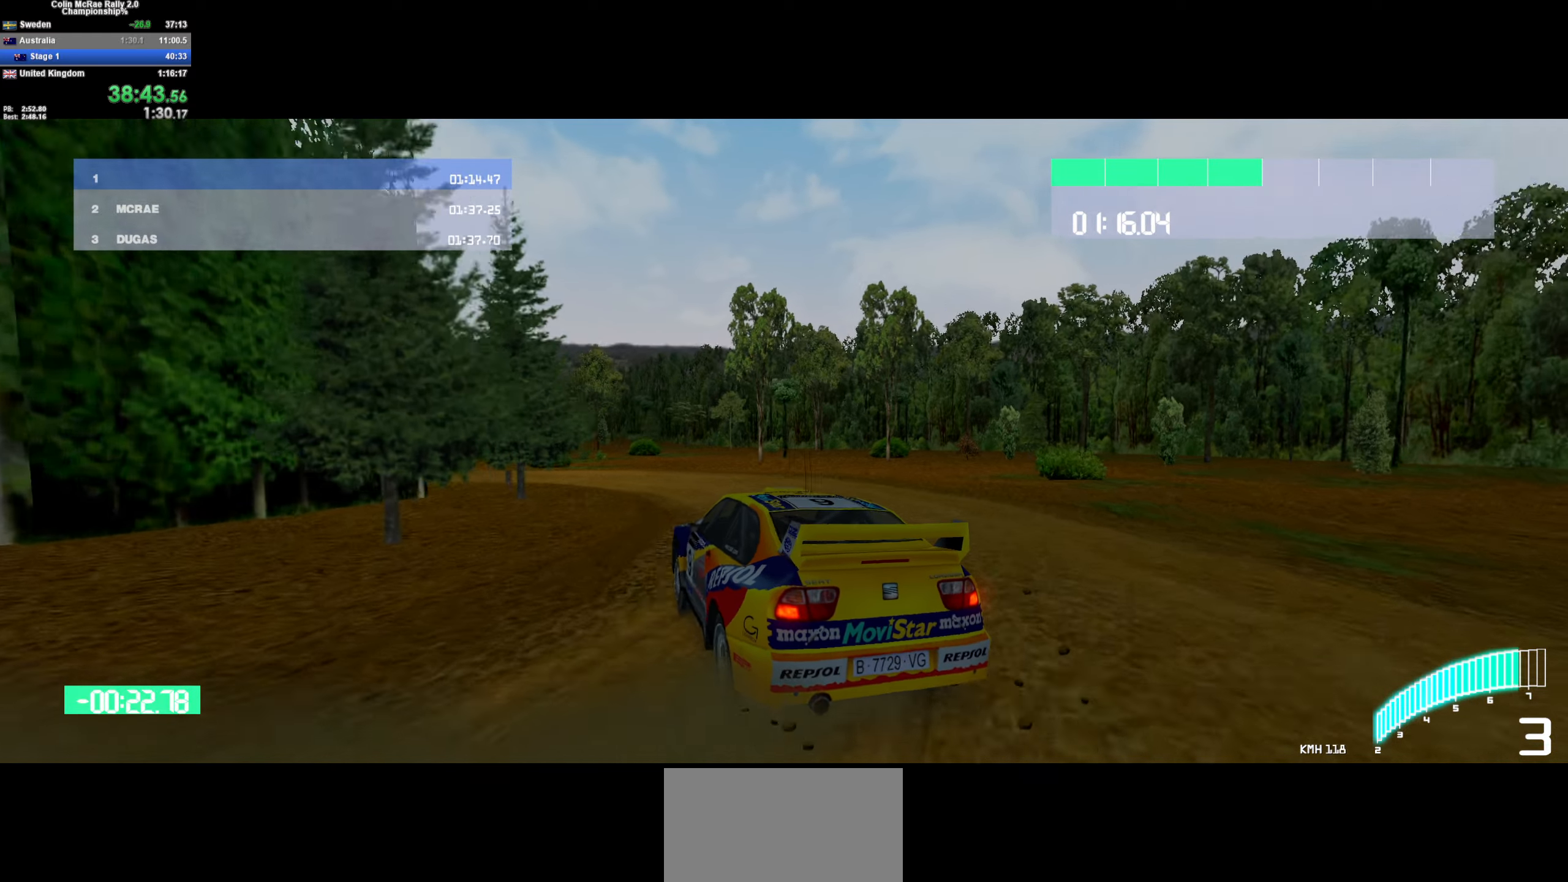
{"keys": ["w"], "events": [[50, "d", "down"], [133, "a", "down"], [133, "d", "up"], [183, "/", "down"], [333, "/", "up"], [433, "a", "up"]]}
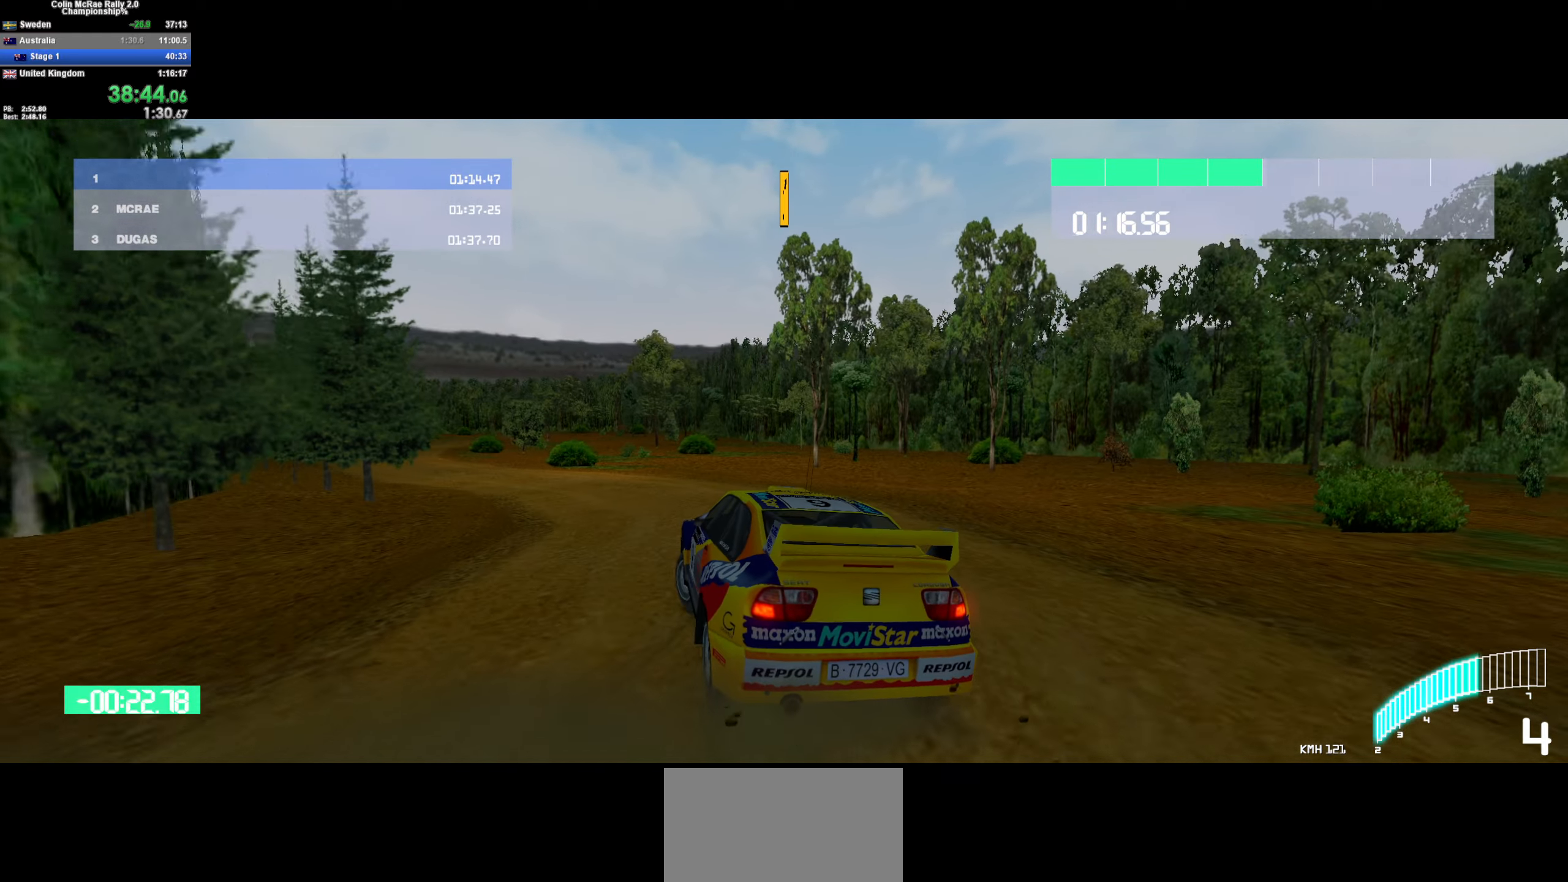
{"keys": ["w"], "events": [[100, "a", "down"], [350, "a", "up"]]}
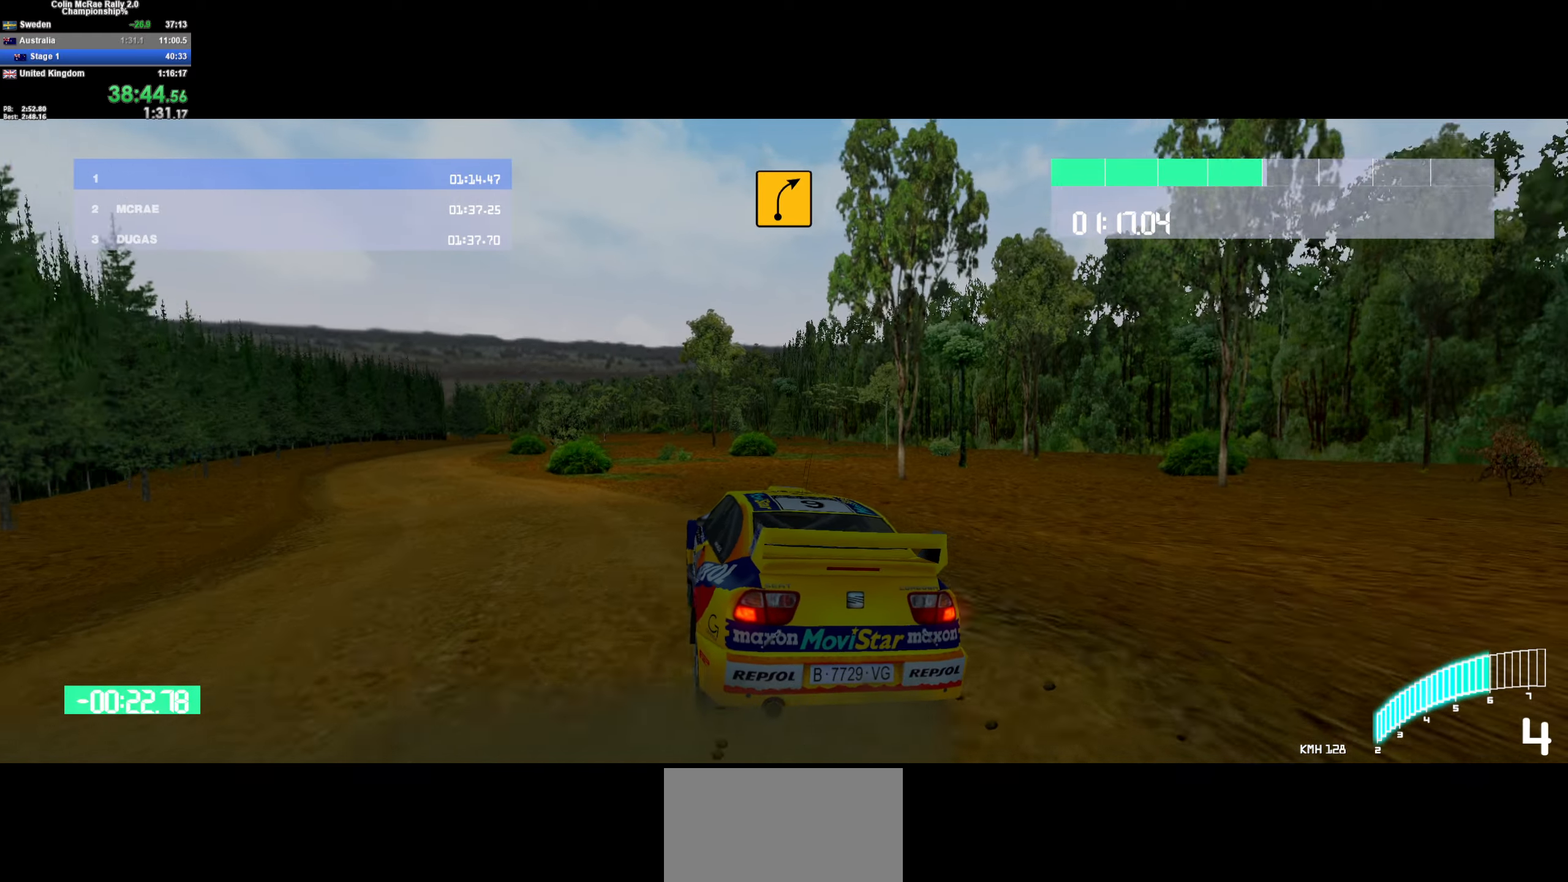
{"keys": ["w"], "events": [[33, "a", "down"], [133, "a", "up"], [317, "a", "down"], [500, "a", "up"]]}
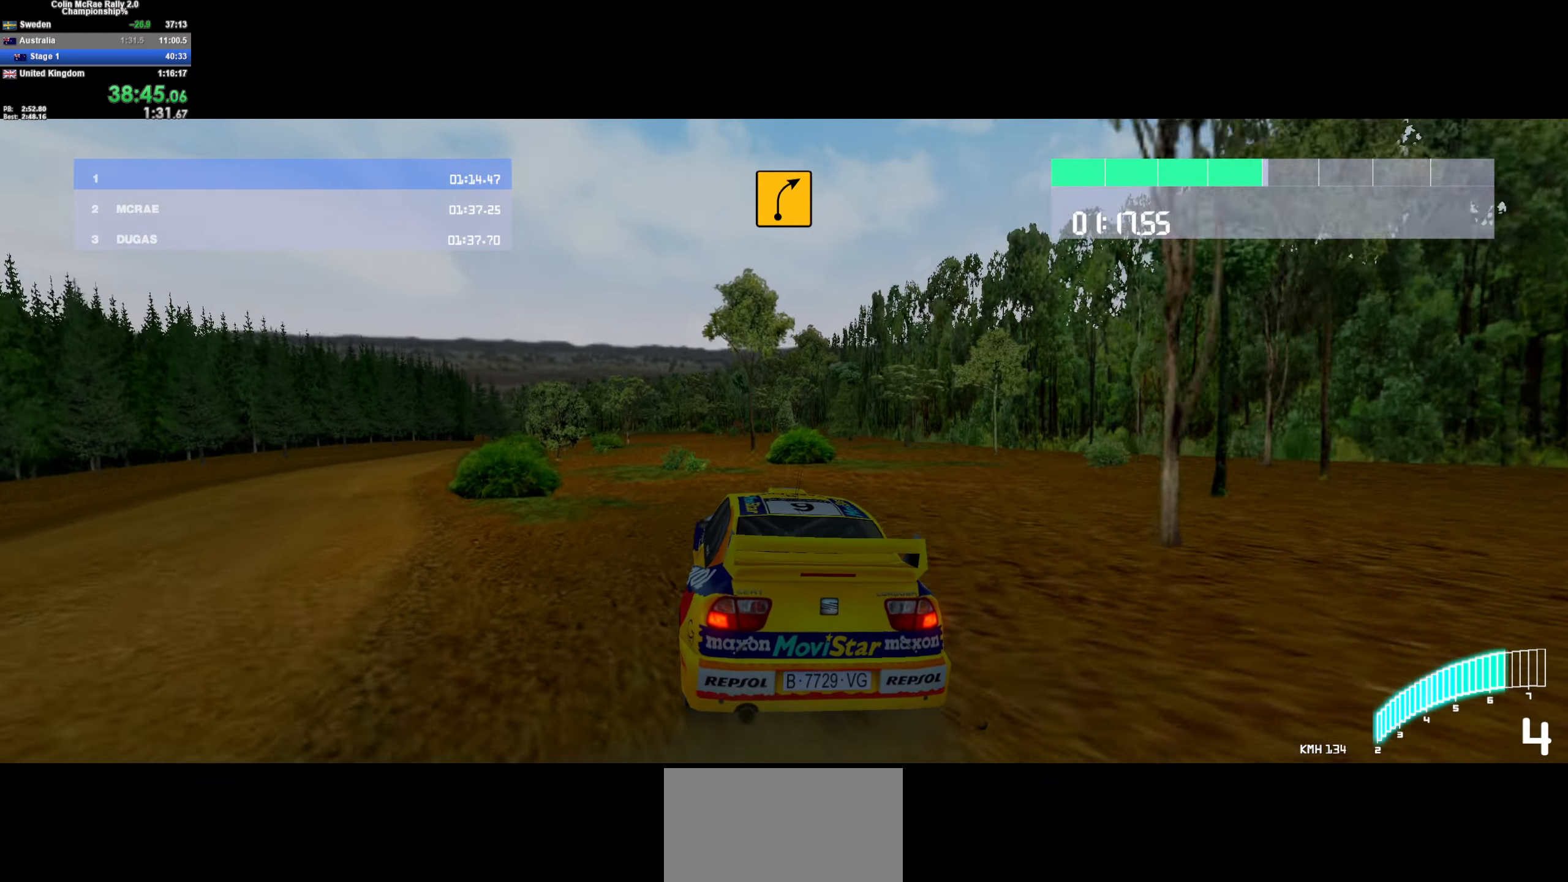
{"keys": ["a", "w"], "events": [[150, "a", "down"], [383, "a", "up"], [467, "a", "down"]]}
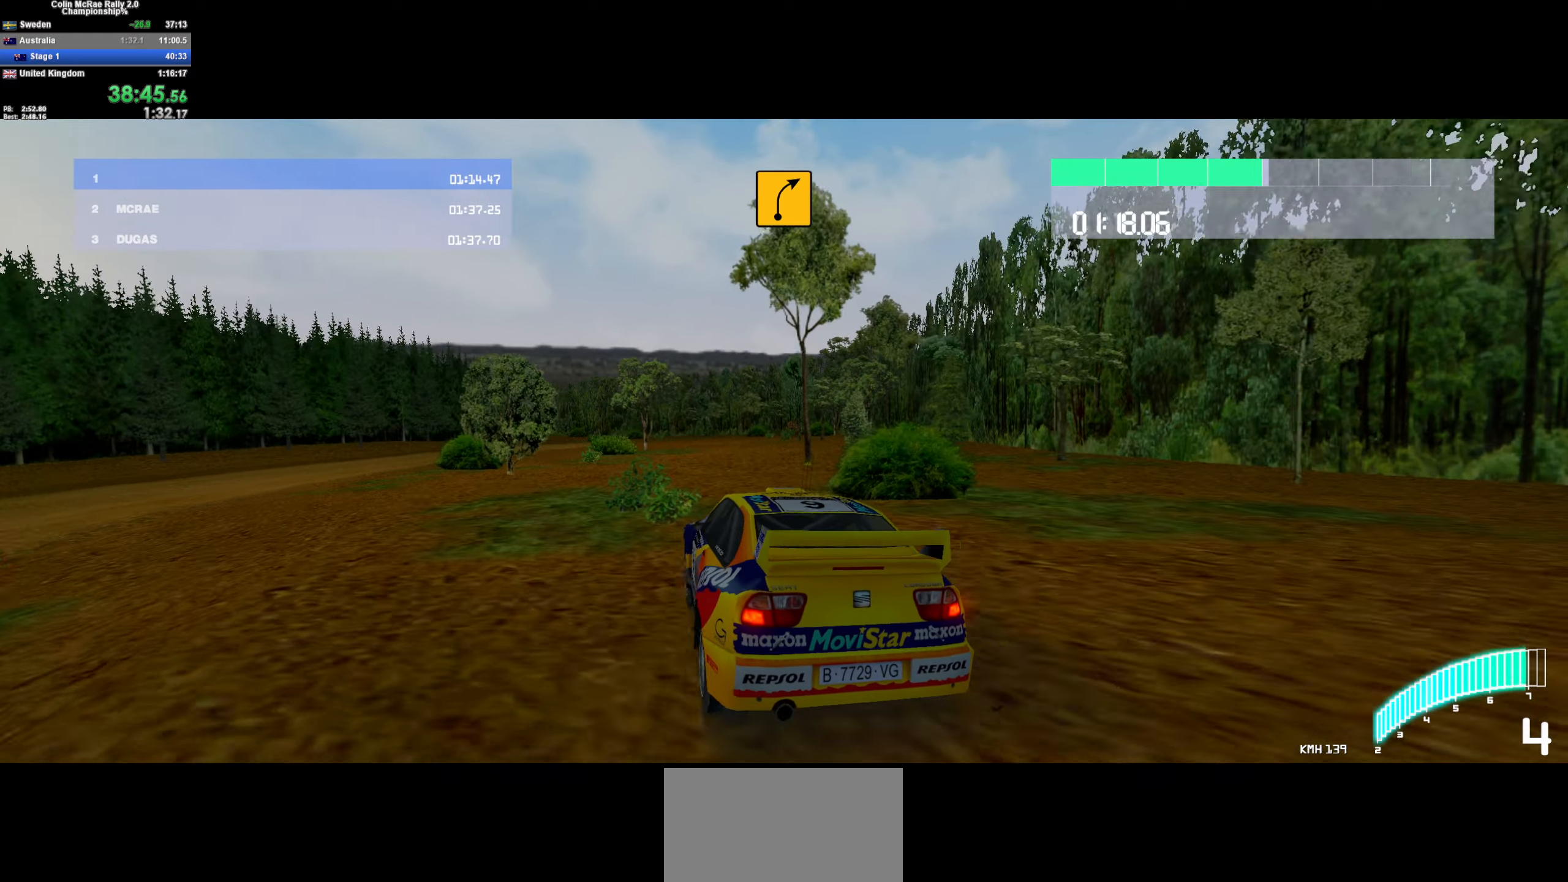
{"keys": ["a", "w"], "events": [[67, "a", "up"], [150, "/", "down"], [250, "/", "up"], [433, "a", "down"]]}
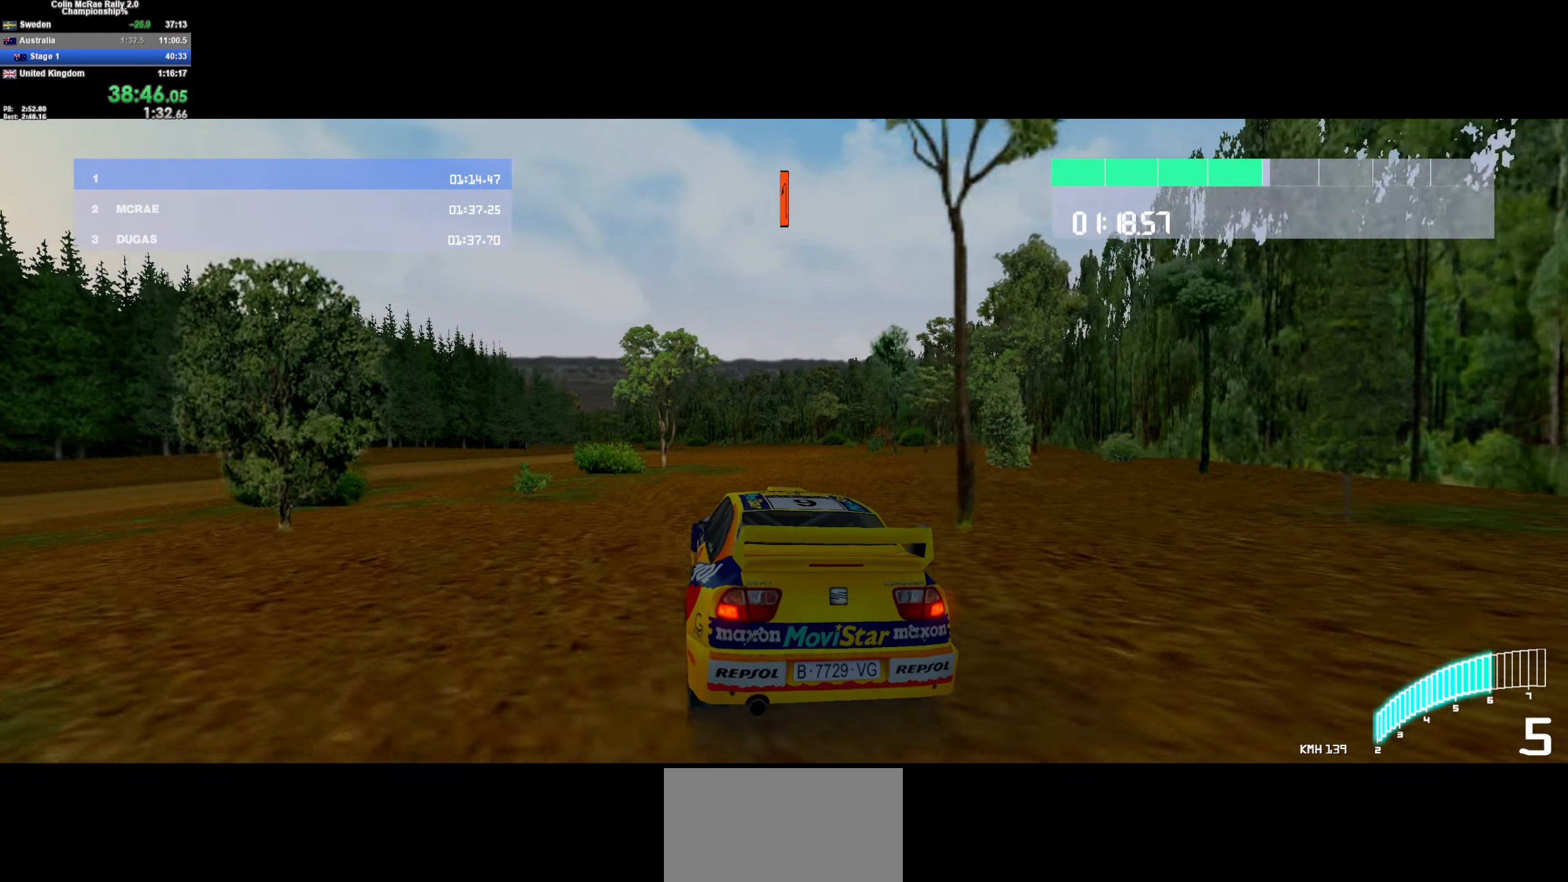
{"keys": ["a"], "events": [[83, "a", "up"], [317, "a", "down"], [450, "w", "up"]]}
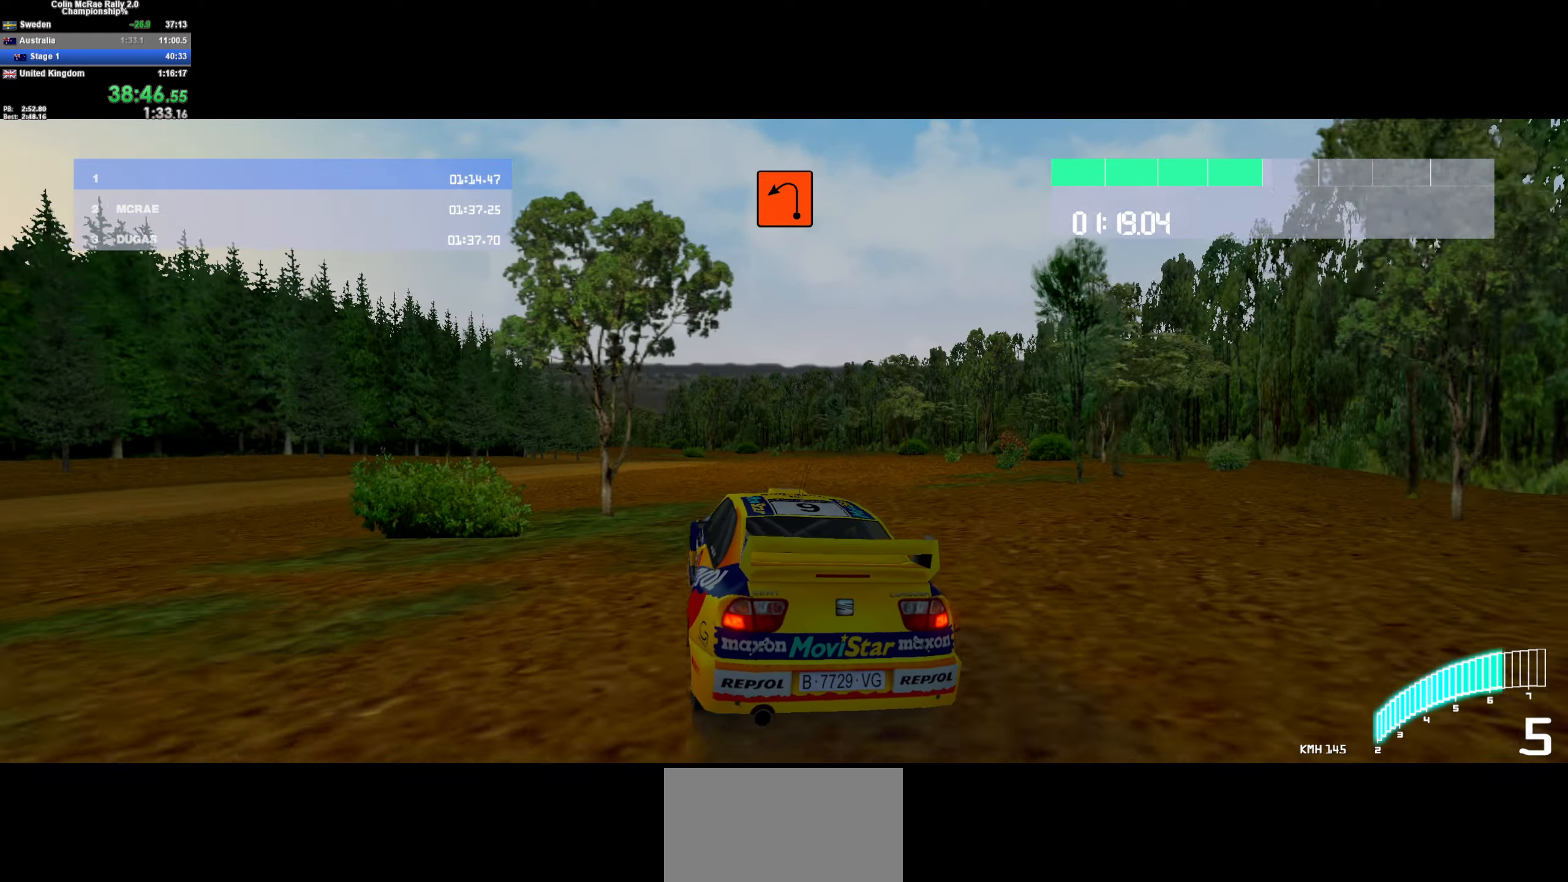
{"keys": ["a", "w"], "events": [[133, "w", "down"], [183, "a", "up"], [283, "a", "down"], [333, "a", "up"], [417, "a", "down"]]}
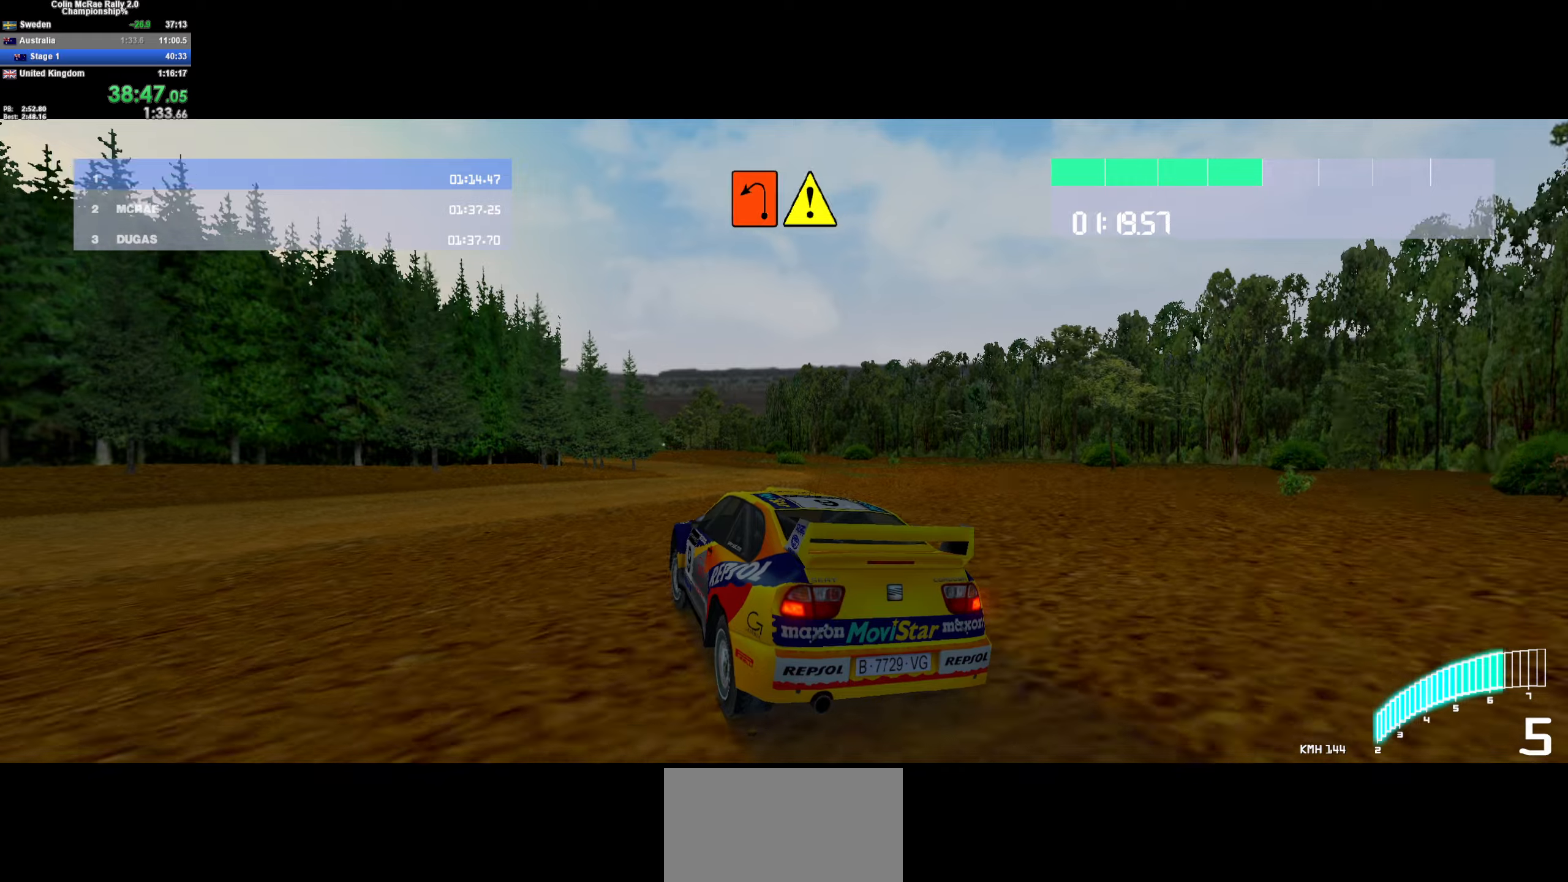
{"keys": ["a", "quote"], "events": [[67, "a", "up"], [250, "d", "down"], [334, "a", "down"], [334, "d", "up"], [334, "w", "up"], [500, "quote", "down"]]}
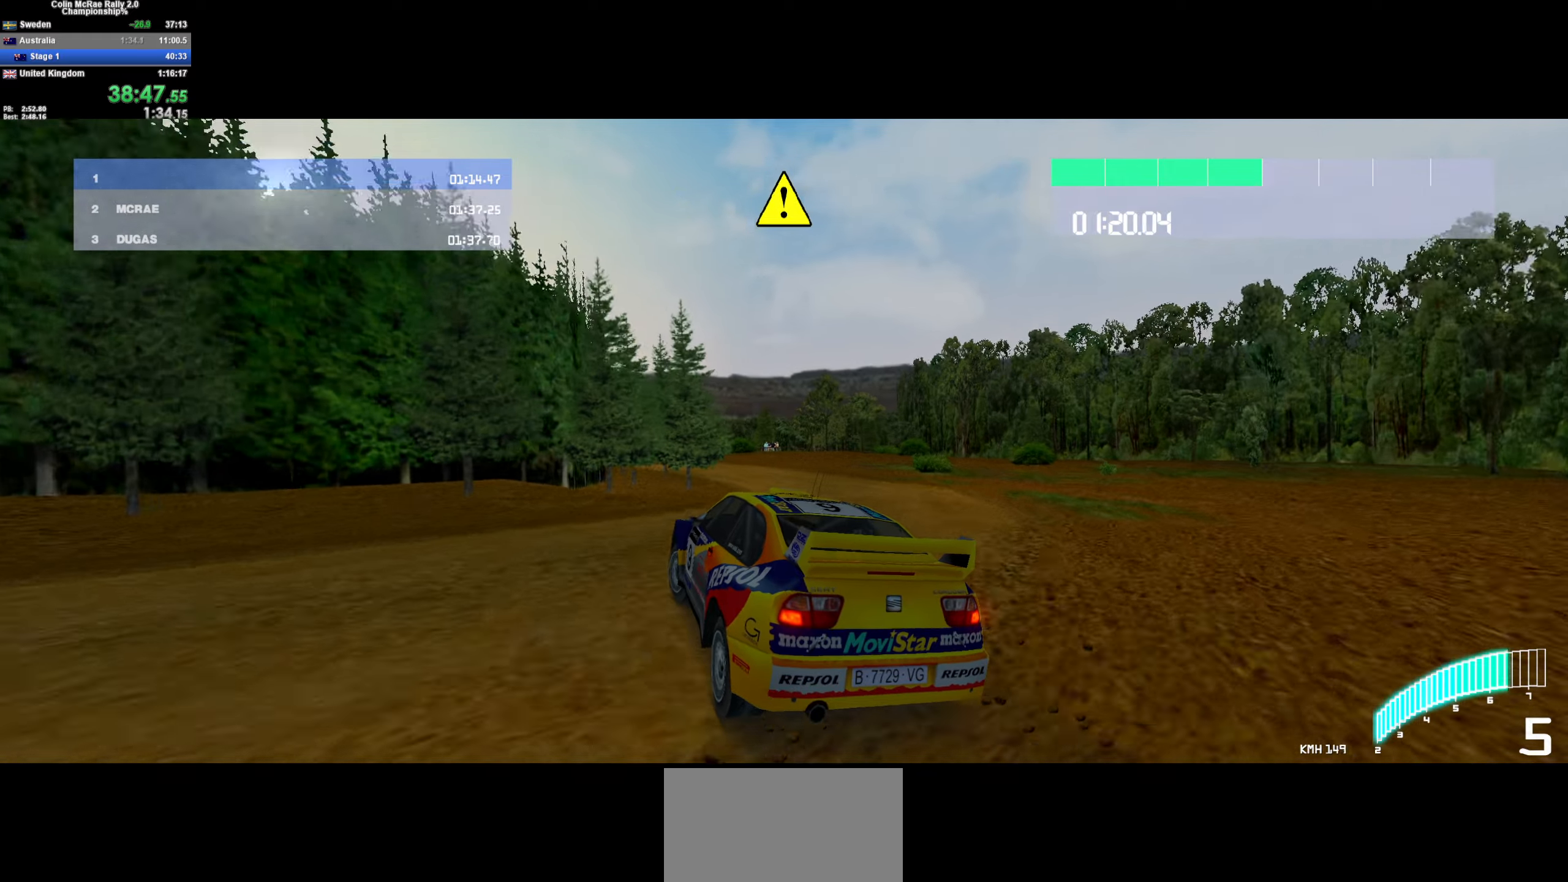
{"keys": ["w"], "events": [[50, "a", "up"], [50, "quote", "up"], [50, "w", "down"], [167, "d", "down"], [217, "w", "up"], [267, "a", "down"], [267, "d", "up"], [467, "w", "down"], [500, "a", "up"]]}
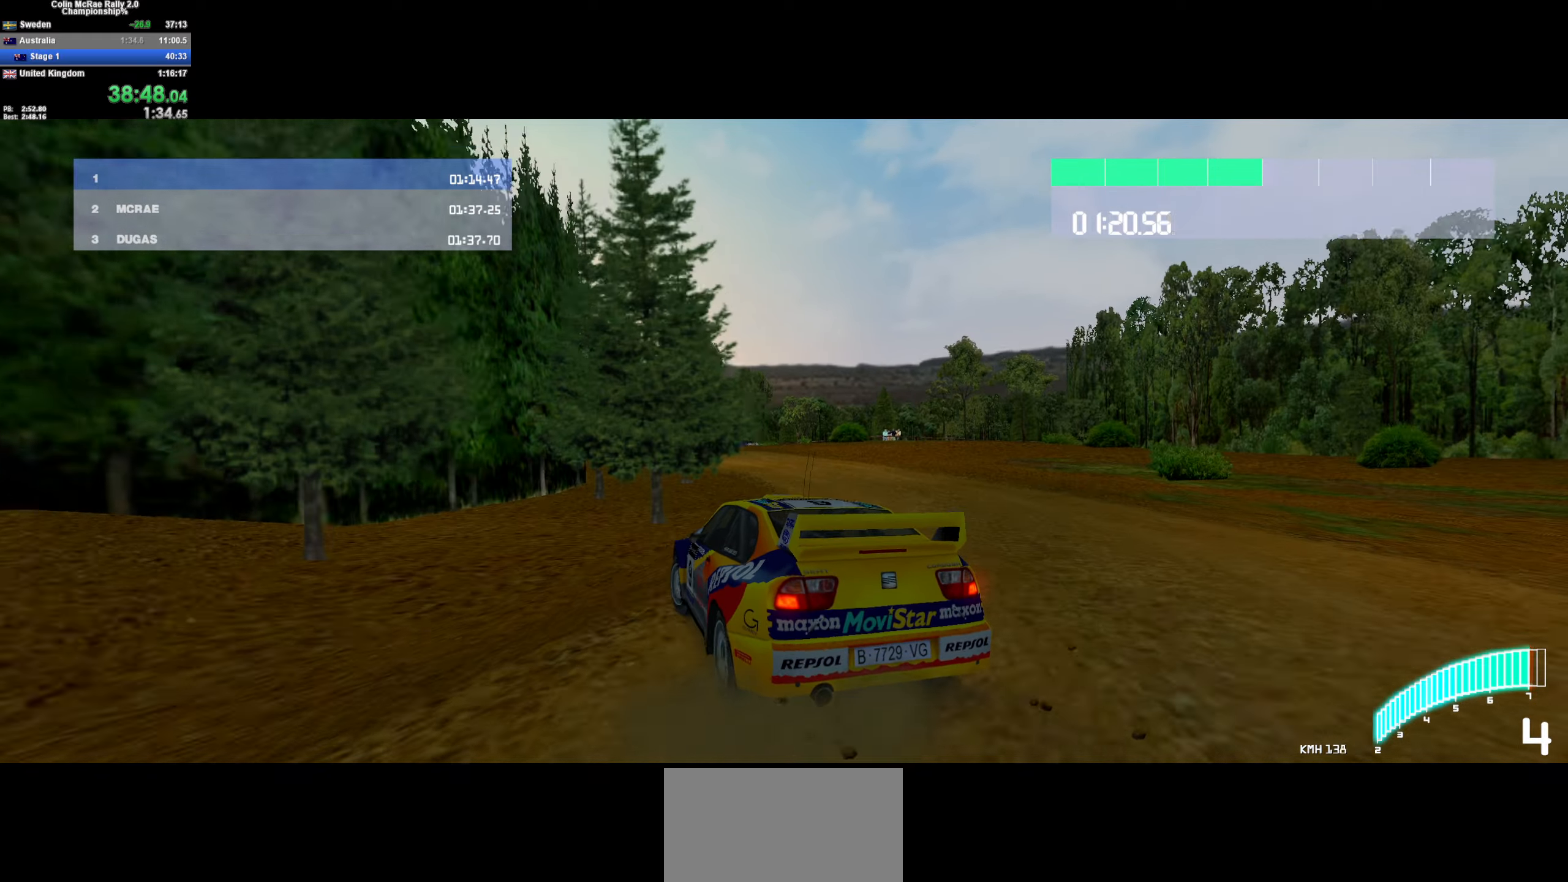
{"keys": ["d", "w"], "events": [[100, "a", "down"], [100, "w", "up"], [200, "a", "up"], [200, "w", "down"], [284, "d", "down"], [384, "d", "up"], [467, "d", "down"]]}
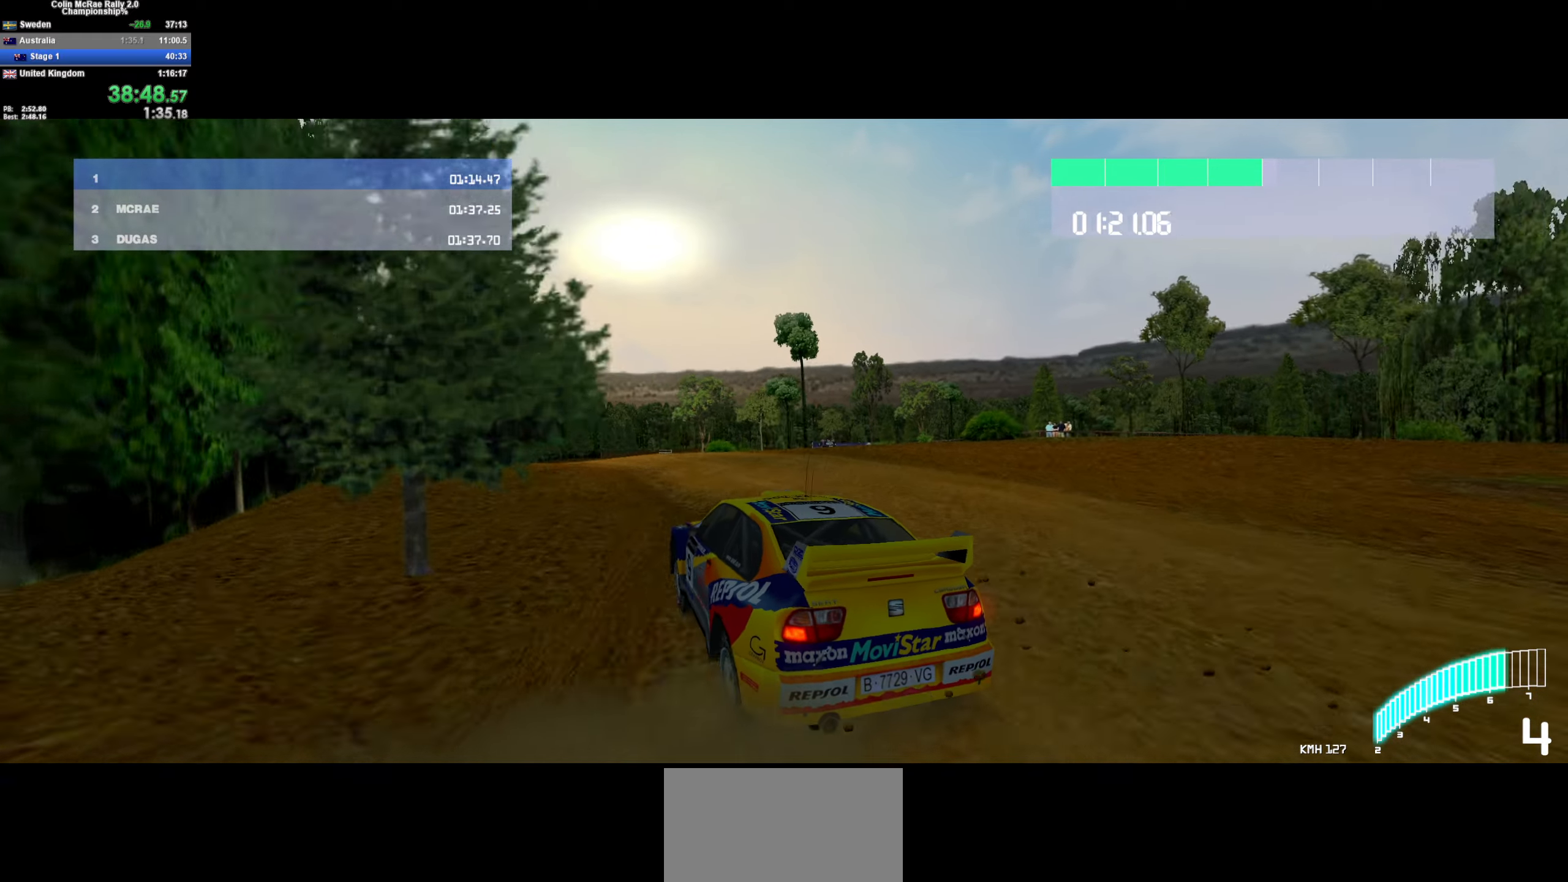
{"keys": ["w"], "events": [[300, "d", "up"]]}
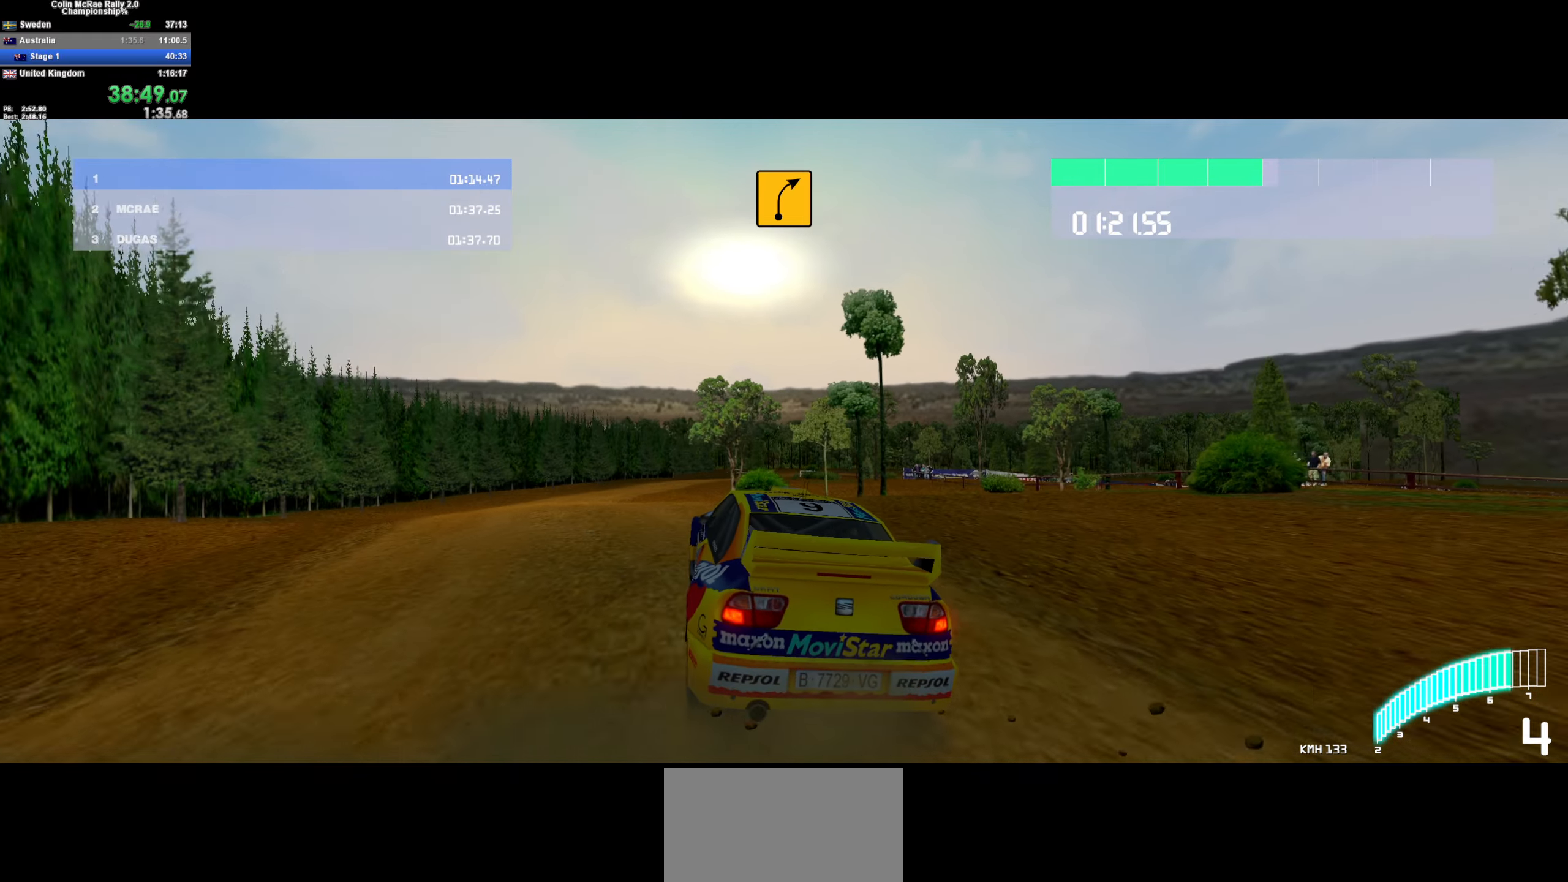
{"keys": ["a", "w"], "events": [[84, "d", "down"], [134, "d", "up"], [317, "d", "down"], [400, "d", "up"], [500, "a", "down"]]}
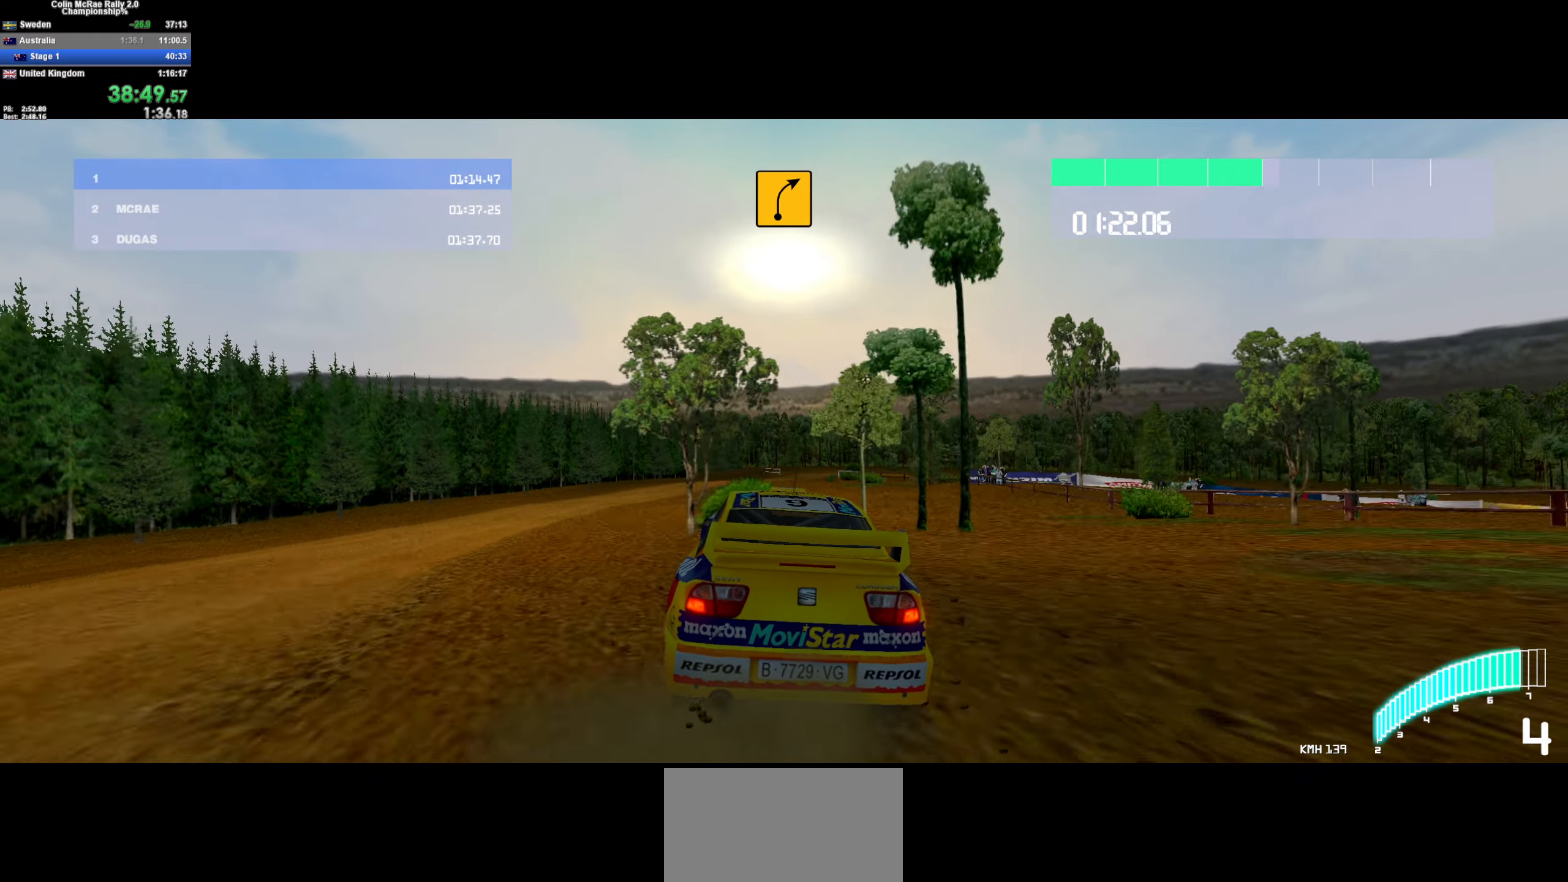
{"keys": ["w"], "events": [[134, "a", "up"], [284, "a", "down"], [467, "a", "up"]]}
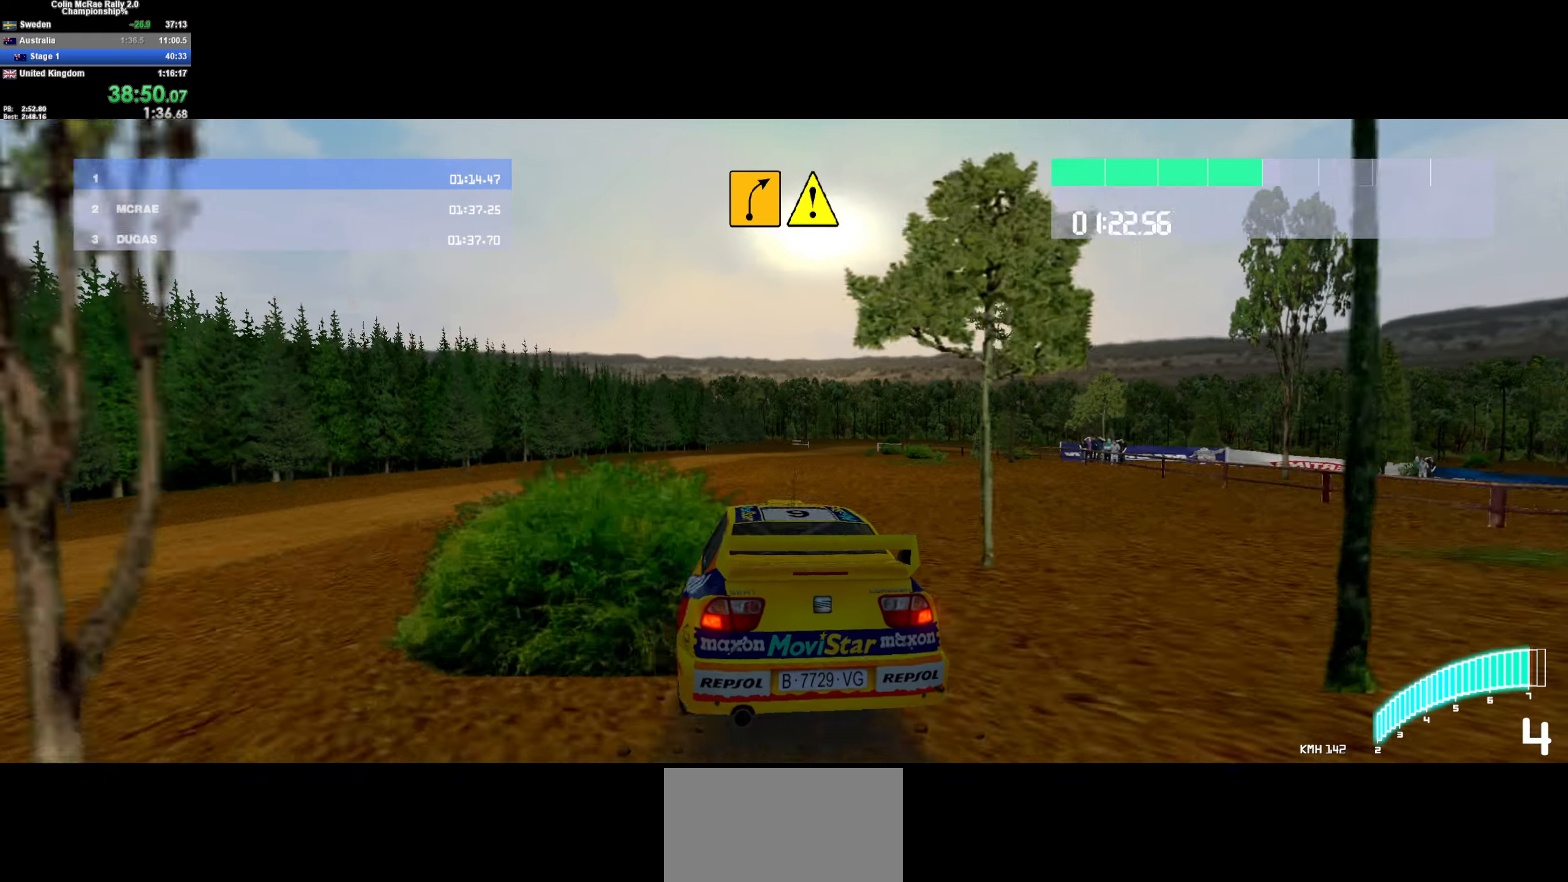
{"keys": ["w"], "events": [[150, "a", "down"], [250, "a", "up"]]}
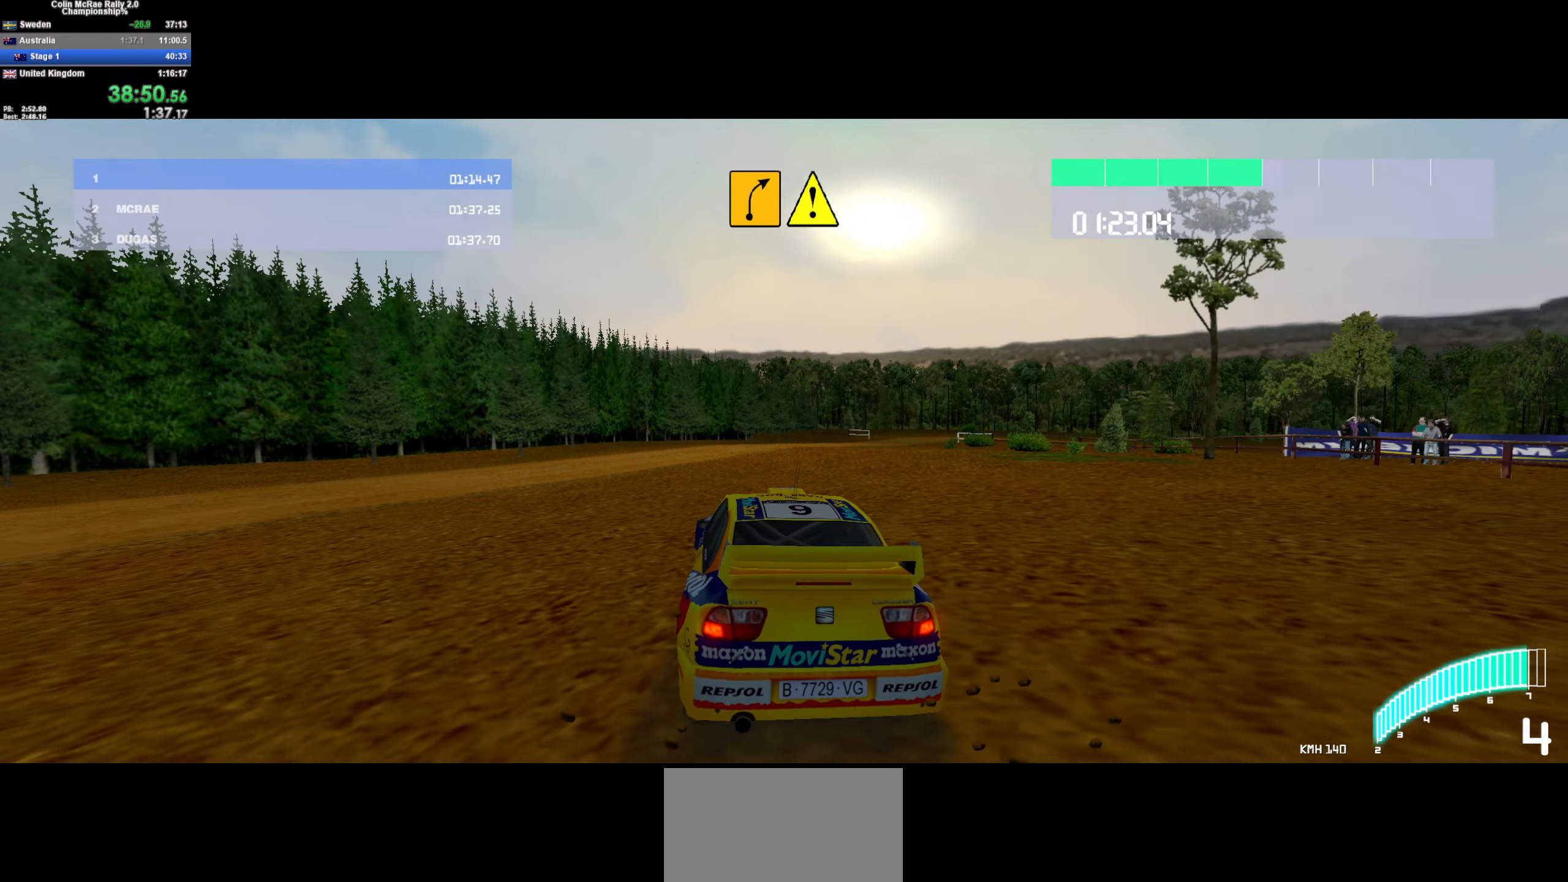
{"keys": ["d"], "events": [[34, "d", "down"], [217, "/", "down"], [317, "/", "up"], [367, "d", "up"], [450, "d", "down"], [500, "w", "up"]]}
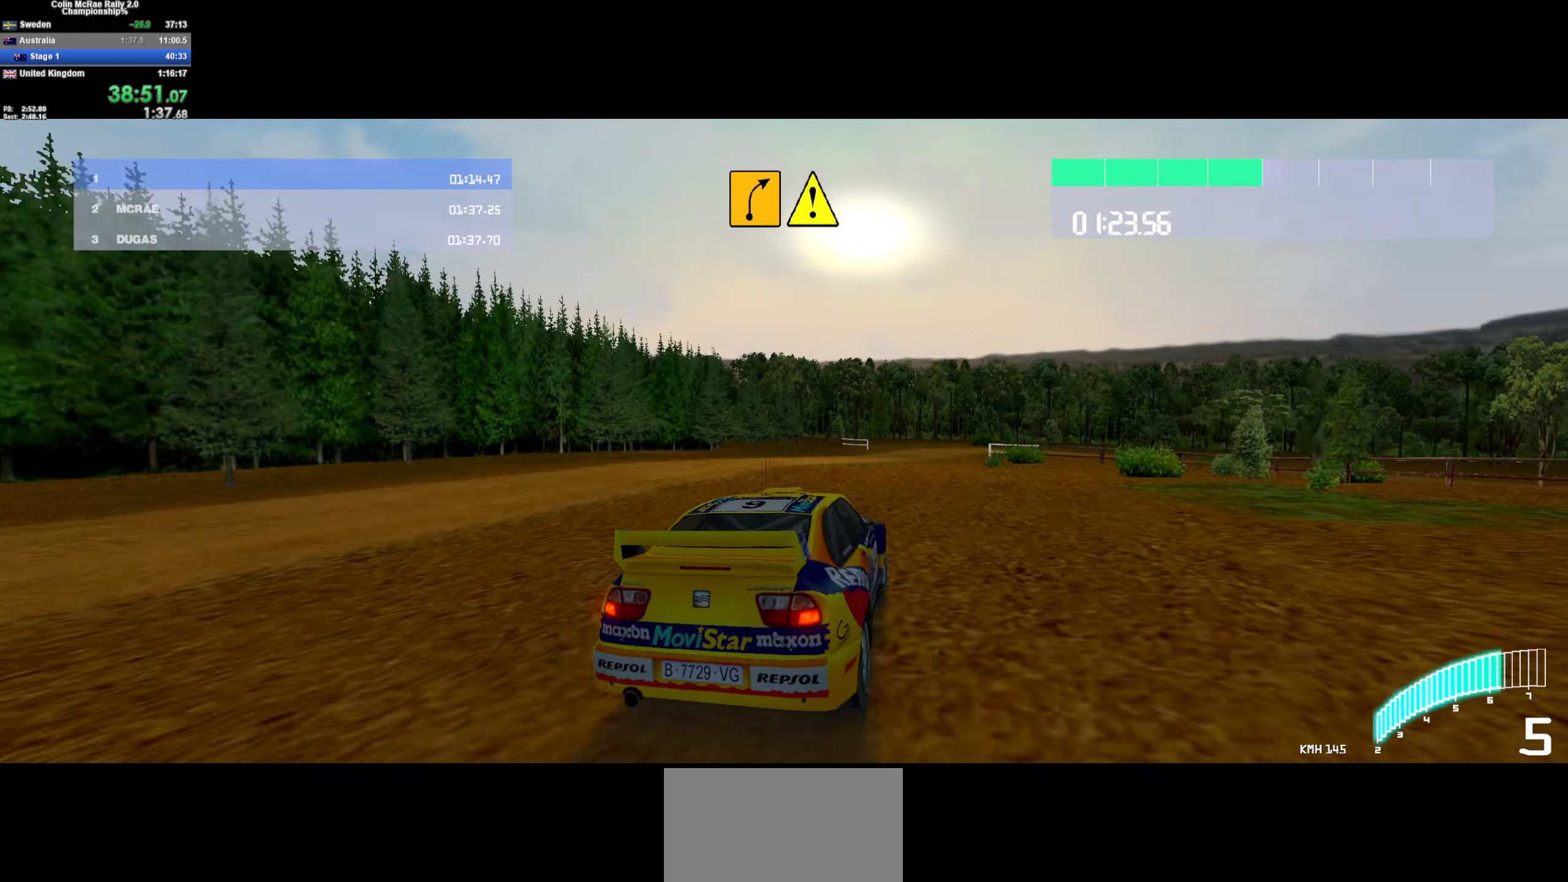
{"keys": ["d", "s"], "events": [[100, "d", "up"], [417, "d", "down"], [467, "s", "down"]]}
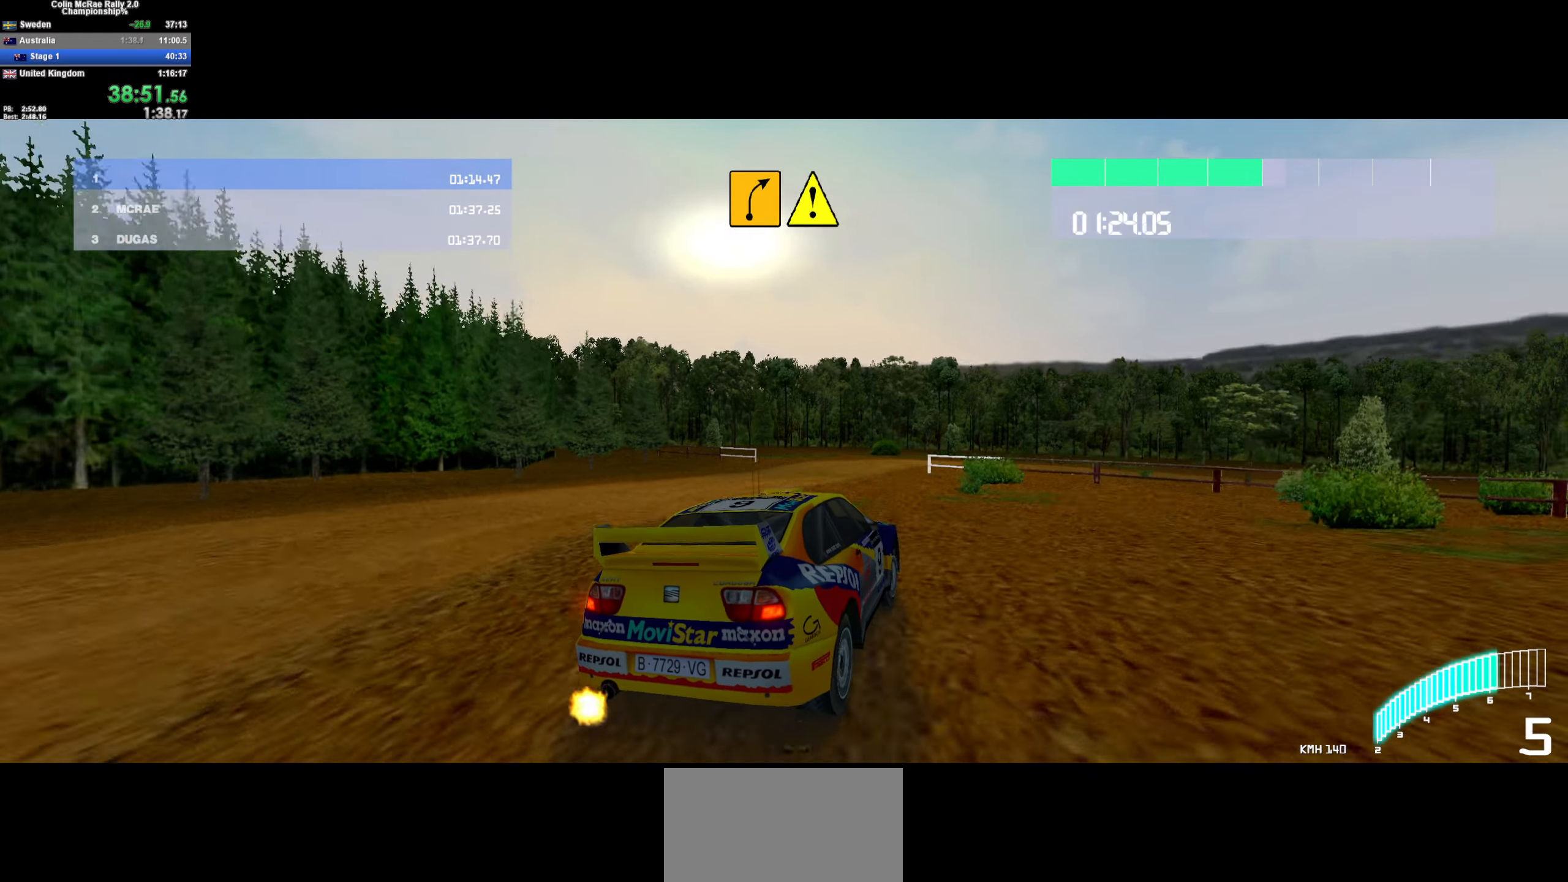
{"keys": ["d", "s"], "events": [[17, "d", "up"], [100, "quote", "down"], [150, "d", "down"], [200, "quote", "up"], [300, "quote", "down"], [400, "quote", "up"]]}
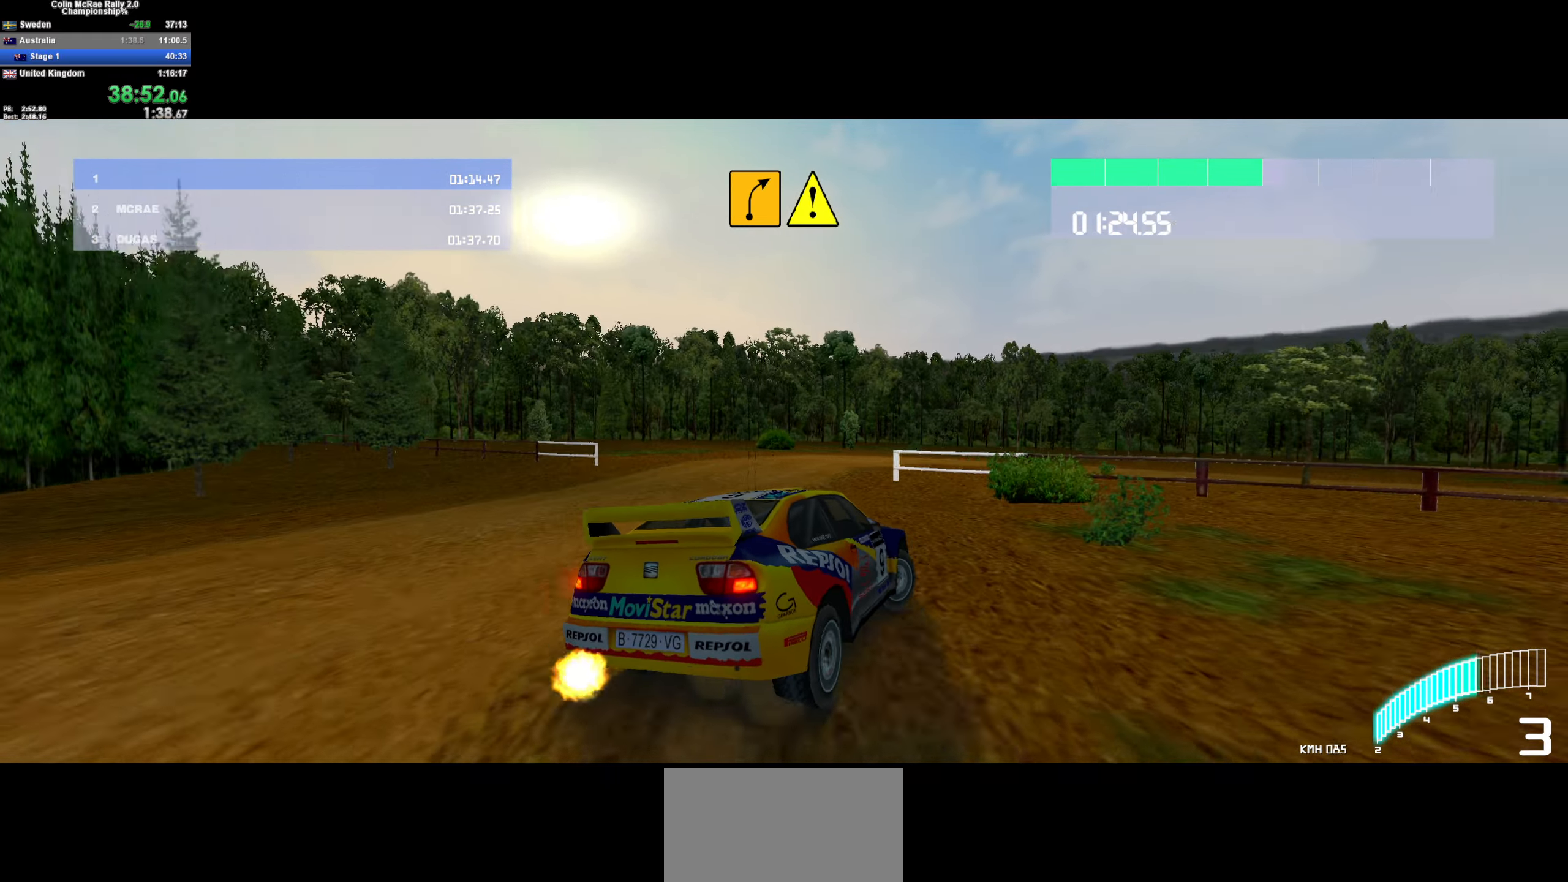
{"keys": ["a", "w"], "events": [[33, "s", "up"], [216, "d", "up"], [266, "w", "down"], [366, "a", "down"]]}
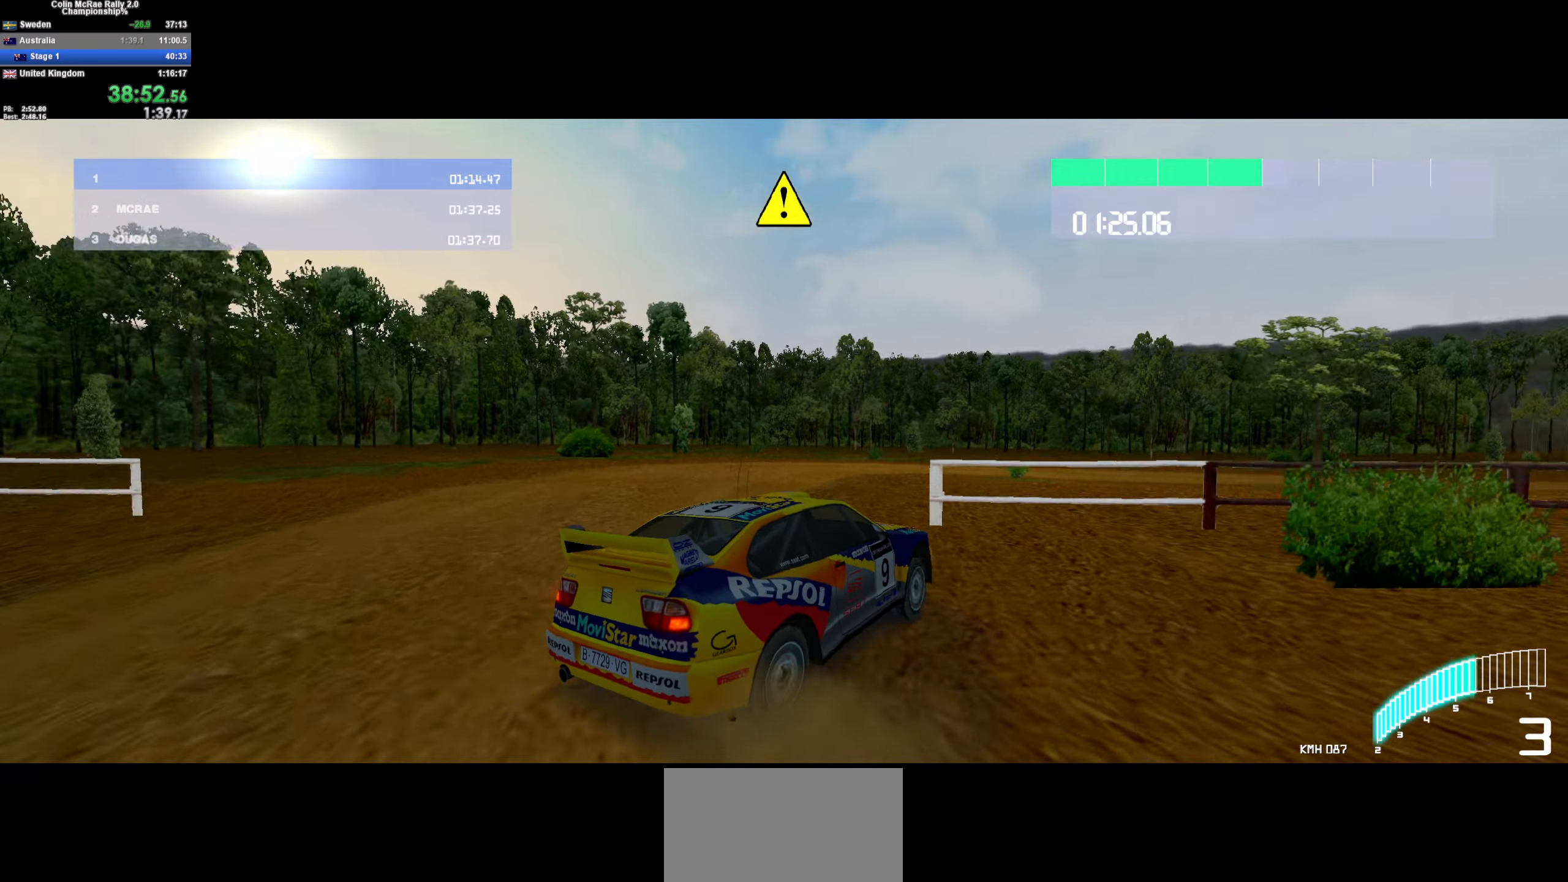
{"keys": ["d", "w"], "events": [[200, "a", "up"], [283, "d", "down"]]}